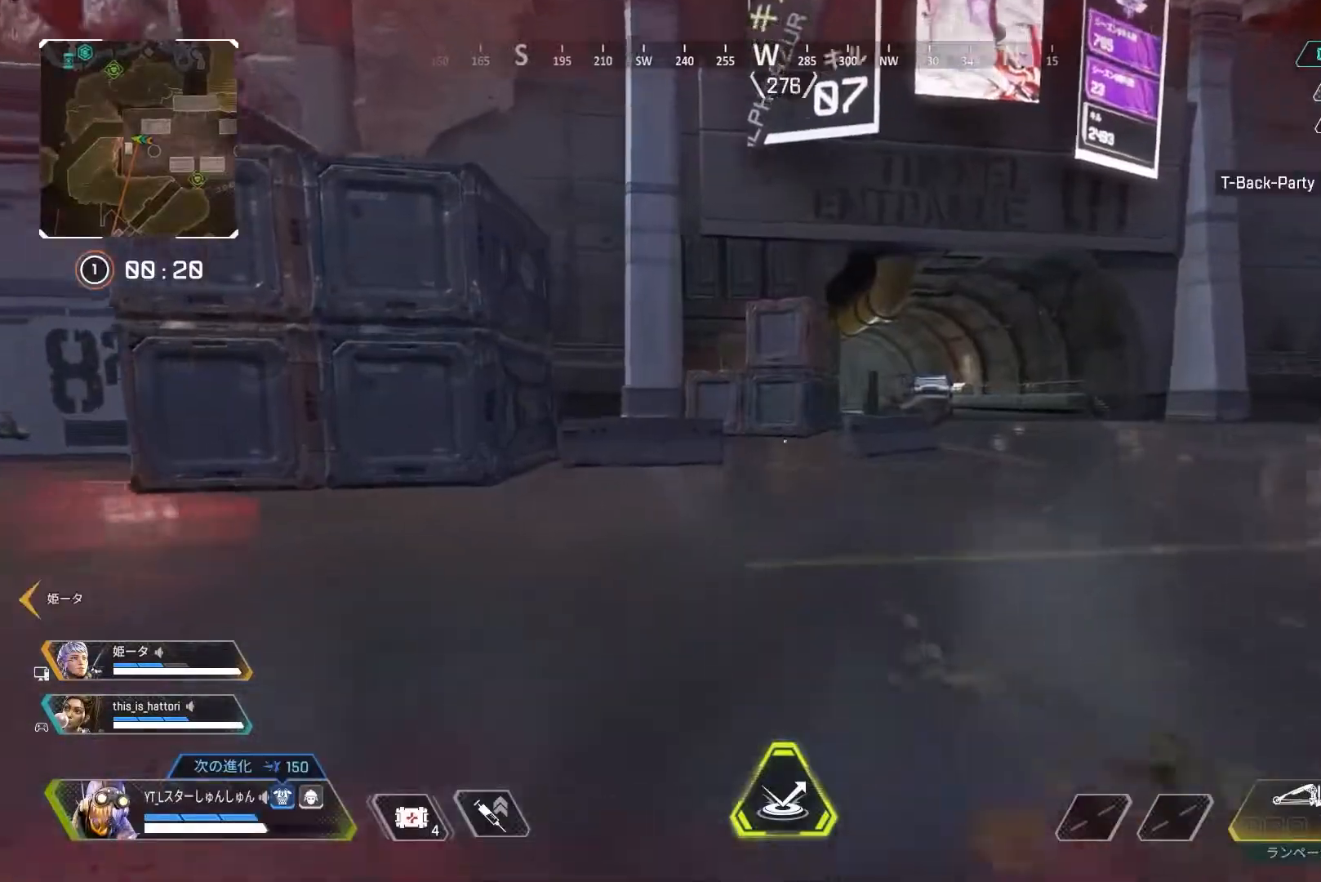
Gameplay with a controller (PlayStation layout); each line is a JSON object with the inputs held at the frame after it. "events" lists button and stick changes between this image and that frame as [ms after this image, input, new state], when the widget could be followed in between.
{"buttons": [], "left_stick": "center", "right_stick": "center", "events": [[33, "R3", "down"], [83, "right_stick", "down-right"], [233, "right_stick", "center"], [250, "L1", "down"], [267, "L3", "up"], [267, "R3", "up"], [333, "L1", "up"], [350, "left_stick", "left"], [483, "left_stick", "center"]]}
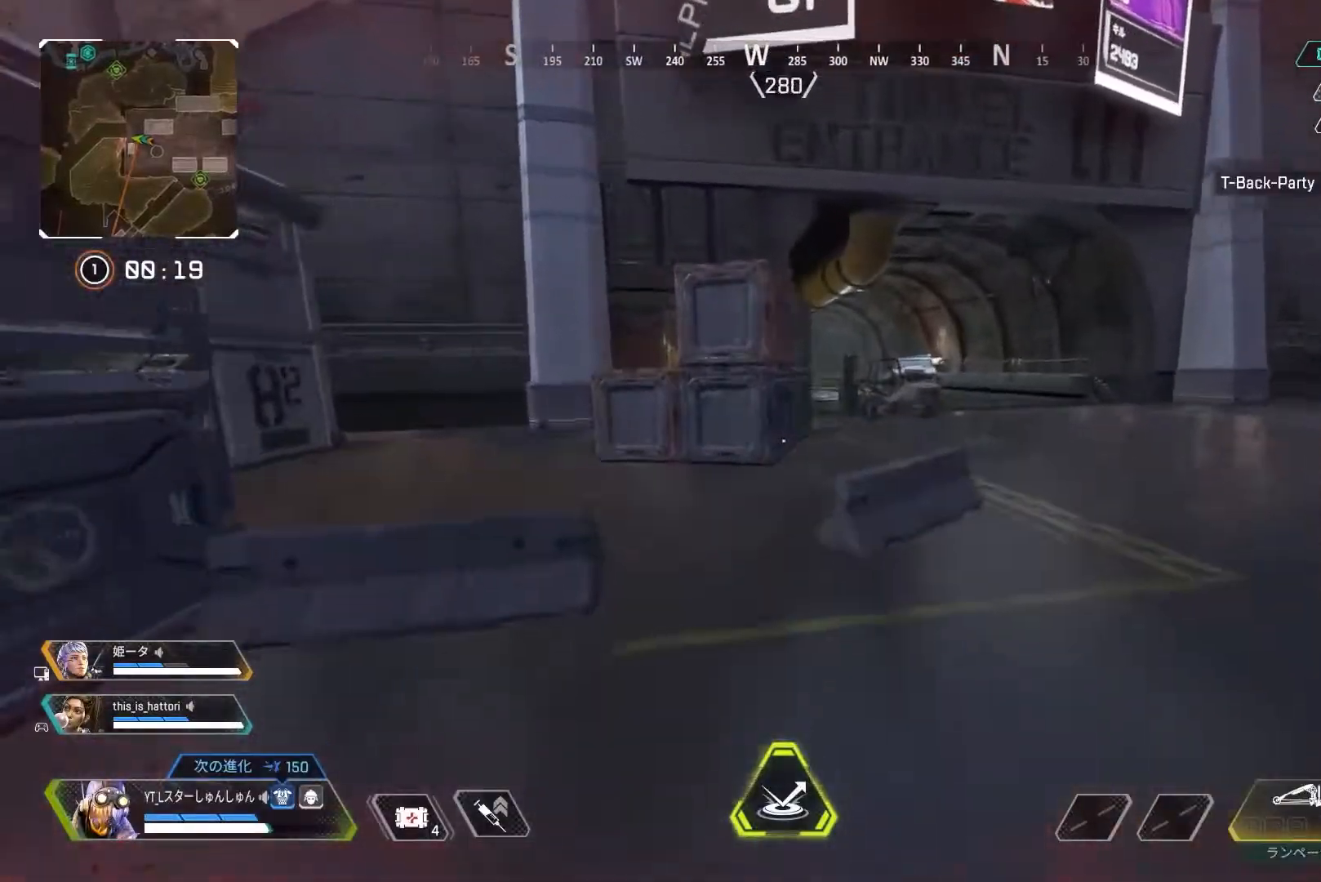
{"buttons": ["L3"], "left_stick": "up", "right_stick": "center", "events": [[133, "left_stick", "up"], [233, "L3", "down"]]}
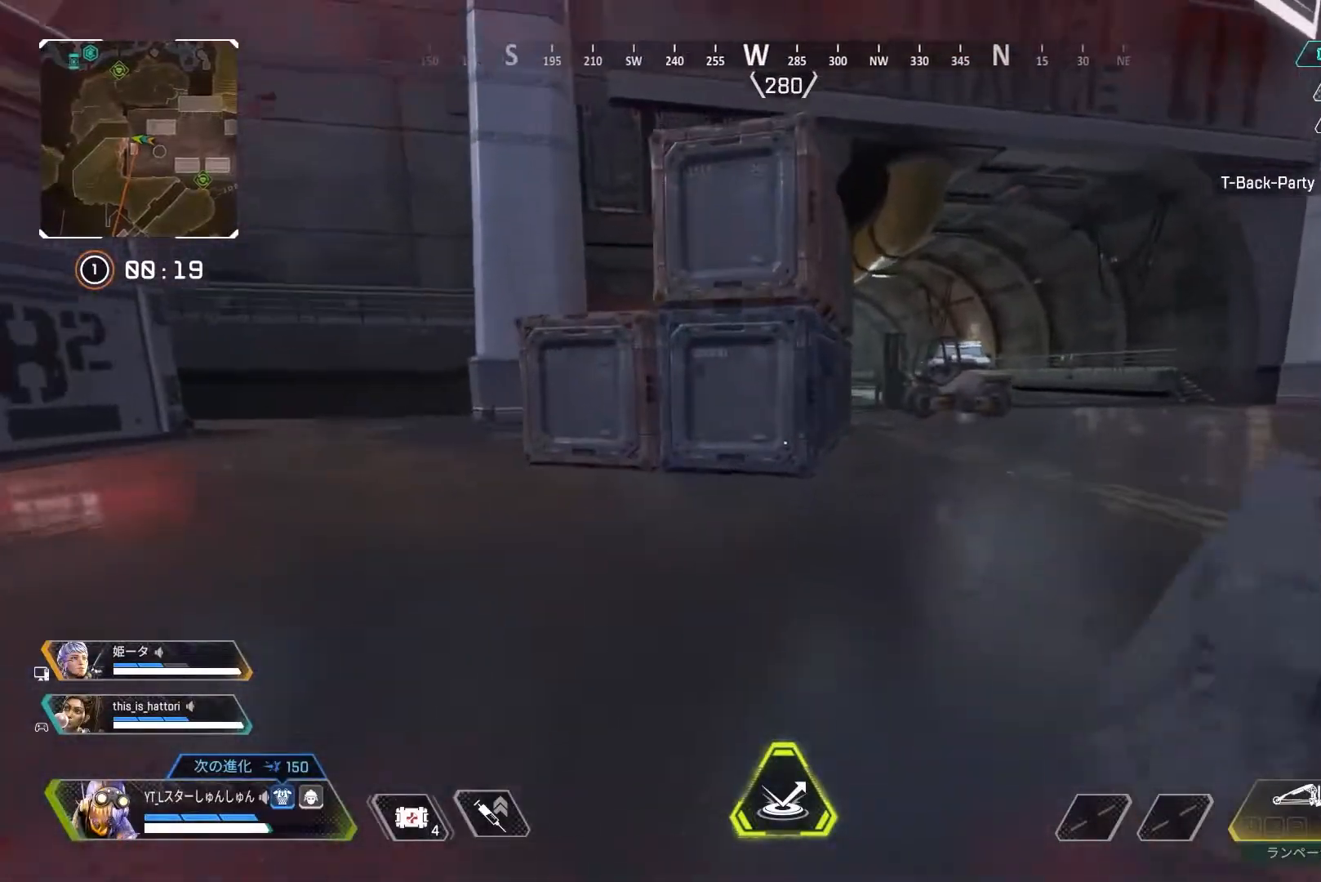
{"buttons": [], "left_stick": "up", "right_stick": "right", "events": [[167, "L3", "up"], [167, "right_stick", "right"]]}
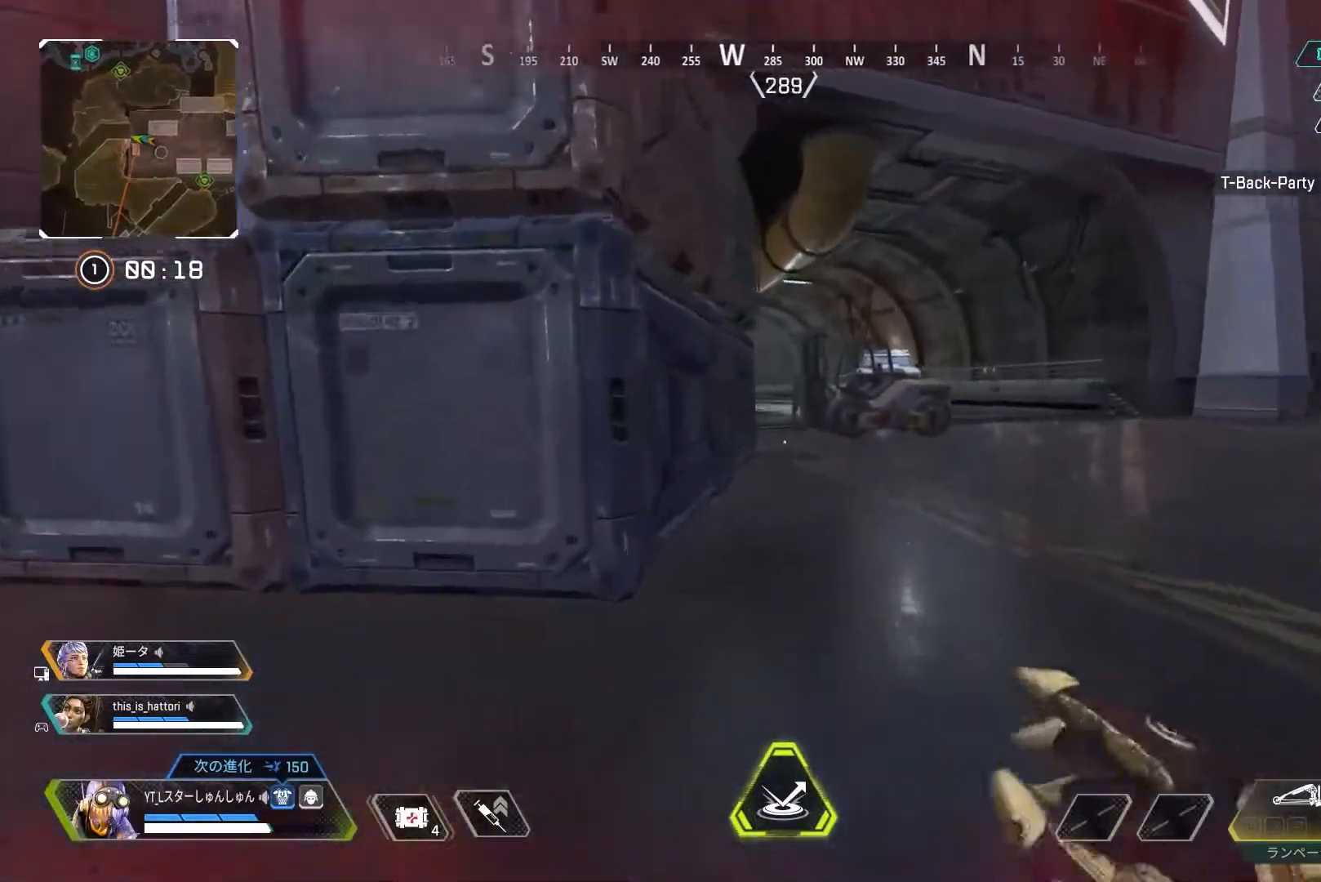
{"buttons": [], "left_stick": "up", "right_stick": "center", "events": [[33, "right_stick", "center"]]}
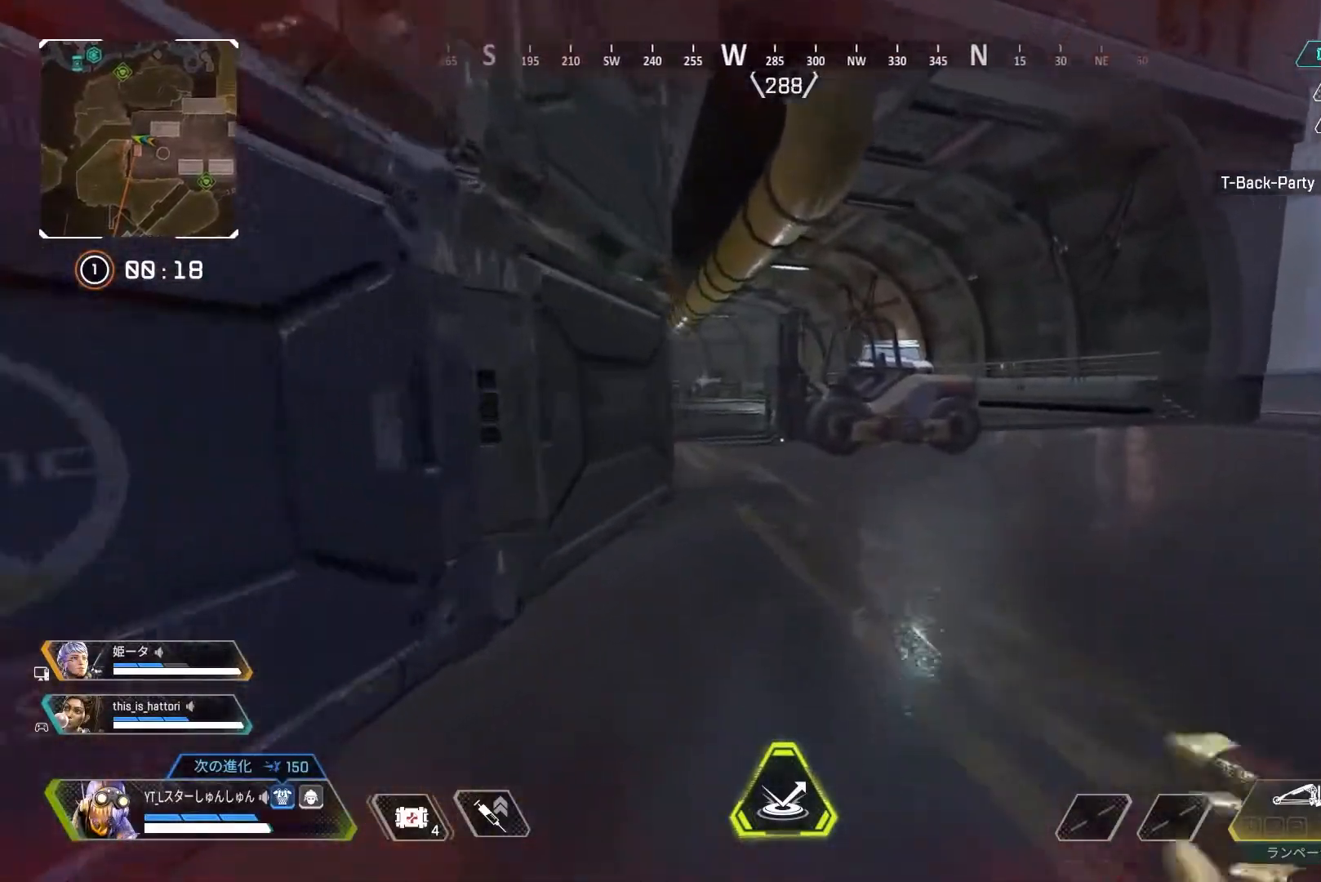
{"buttons": [], "left_stick": "up", "right_stick": "left", "events": [[317, "right_stick", "left"]]}
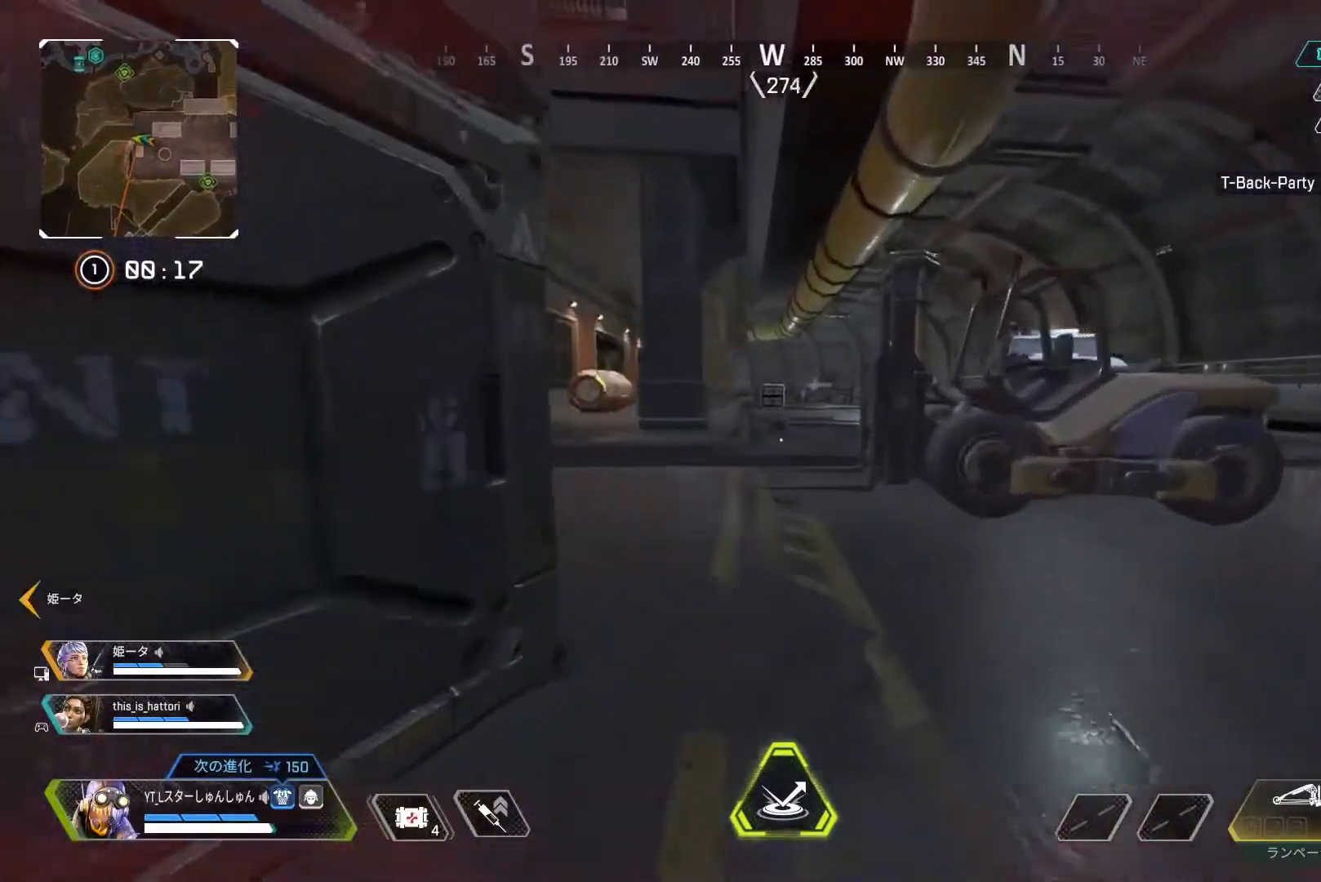
{"buttons": ["R3"], "left_stick": "left", "right_stick": "center", "events": [[200, "R3", "down"], [200, "right_stick", "center"], [417, "L1", "down"], [433, "left_stick", "left"], [500, "L1", "up"]]}
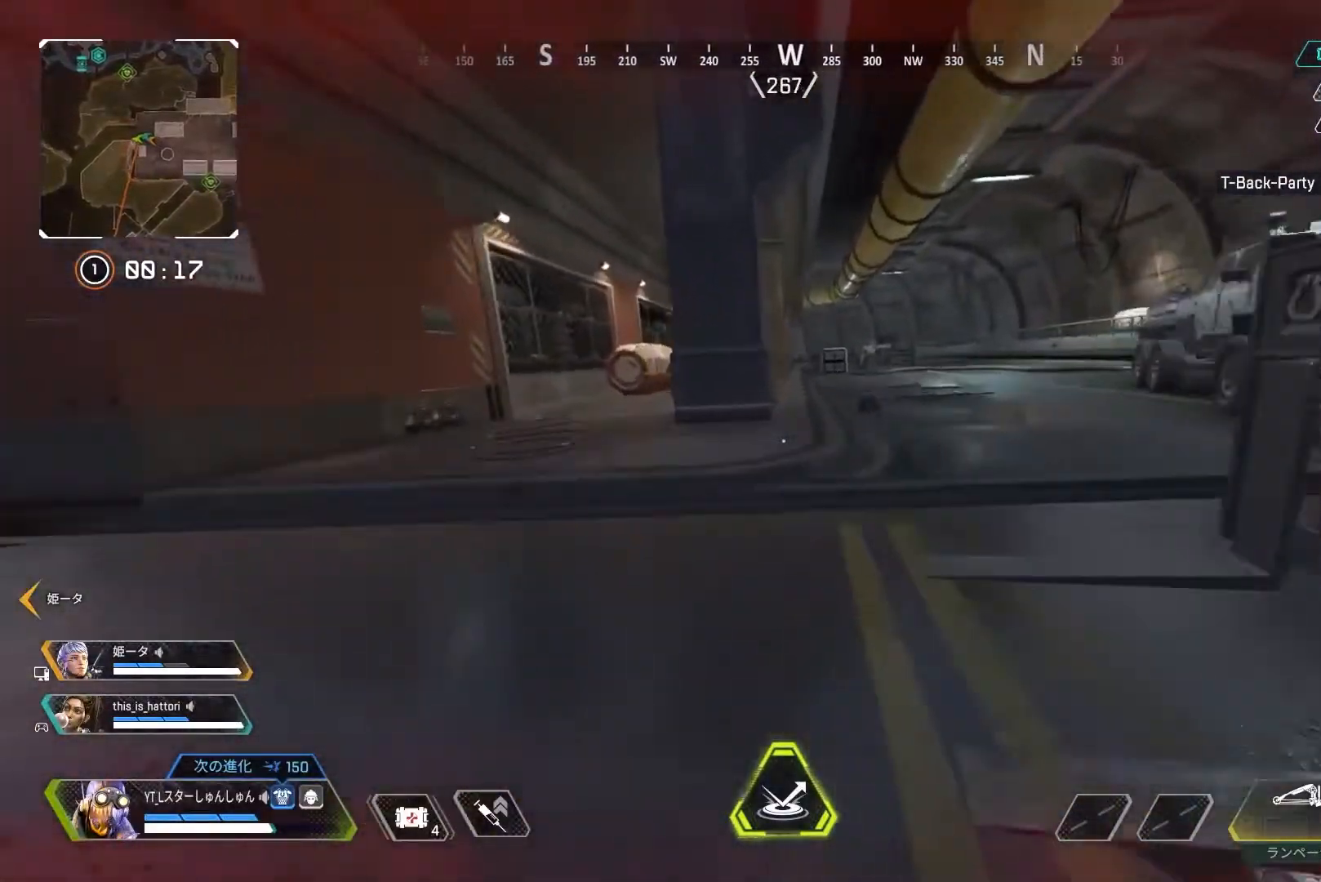
{"buttons": ["L3"], "left_stick": "up", "right_stick": "center", "events": [[67, "R3", "up"], [367, "L3", "down"], [417, "L3", "up"], [417, "left_stick", "up"], [467, "L3", "down"]]}
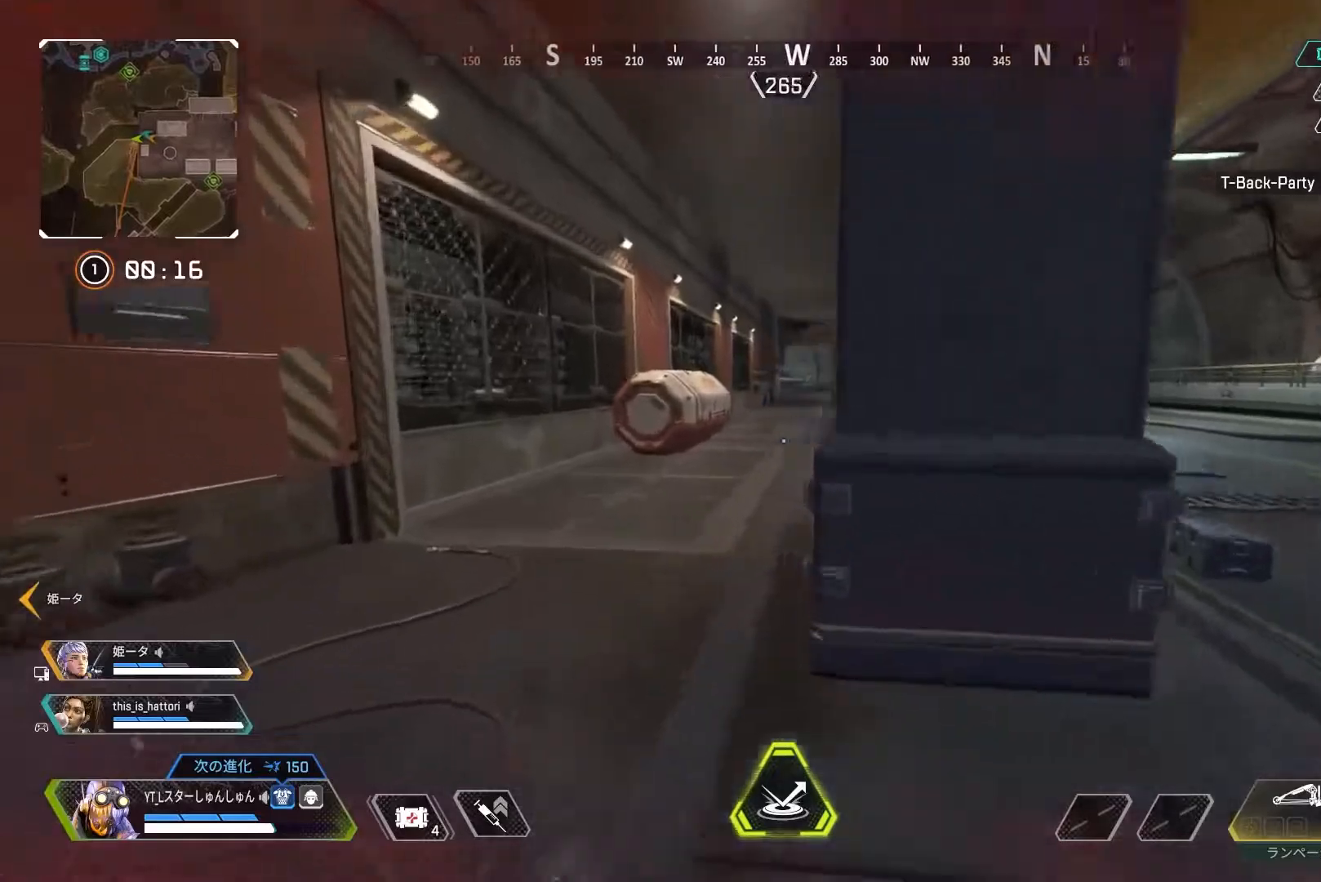
{"buttons": ["R2", "L3"], "left_stick": "up", "right_stick": "center", "events": [[150, "R2", "down"], [233, "R2", "up"], [300, "R2", "down"], [367, "R2", "up"], [450, "R2", "down"]]}
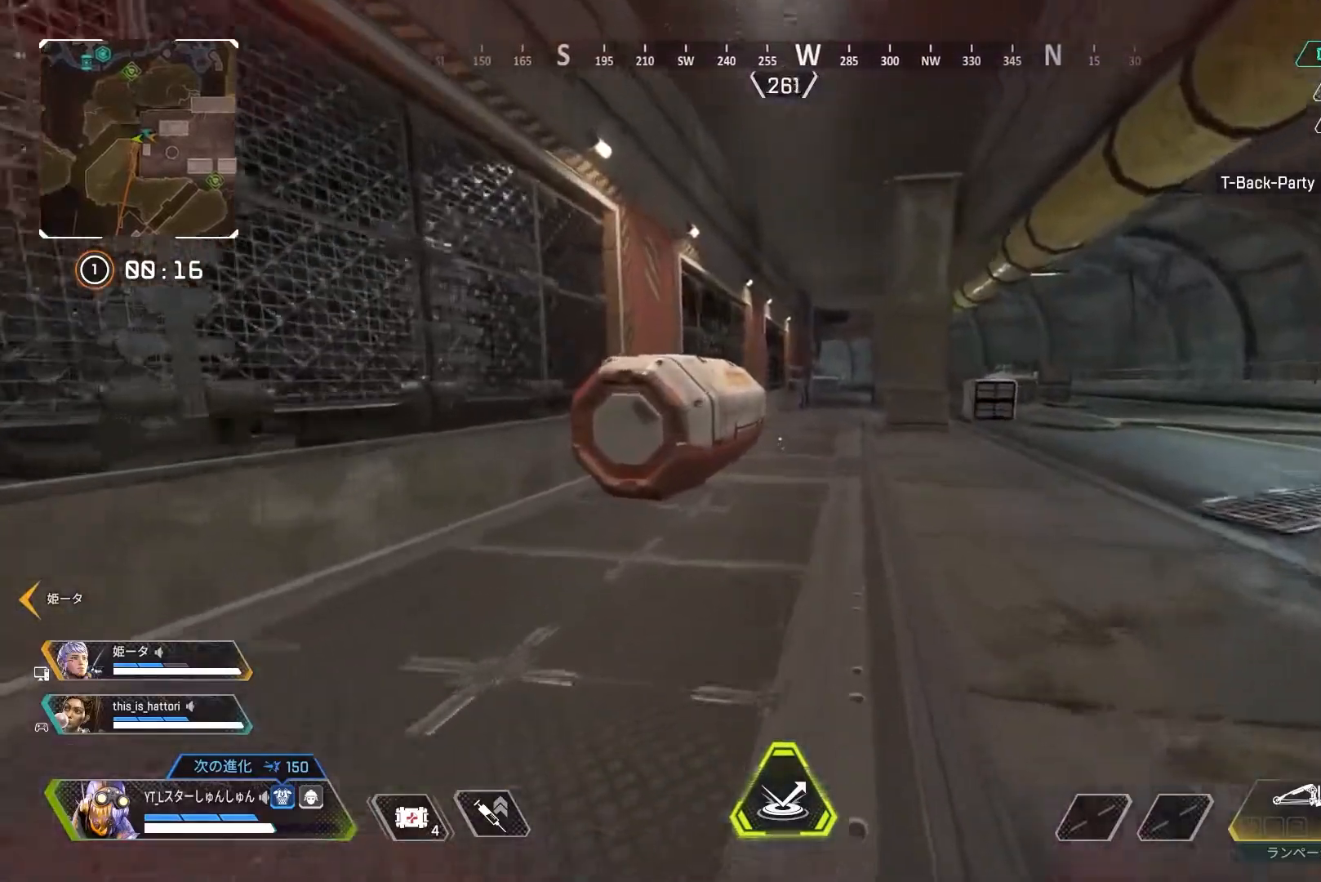
{"buttons": [], "left_stick": "up", "right_stick": "left", "events": [[17, "R2", "up"], [33, "right_stick", "left"], [100, "R2", "down"], [150, "R2", "up"], [250, "R2", "down"], [300, "R2", "up"], [367, "L3", "up"], [367, "R2", "down"], [383, "R1", "down"], [433, "R1", "up"], [450, "R2", "up"]]}
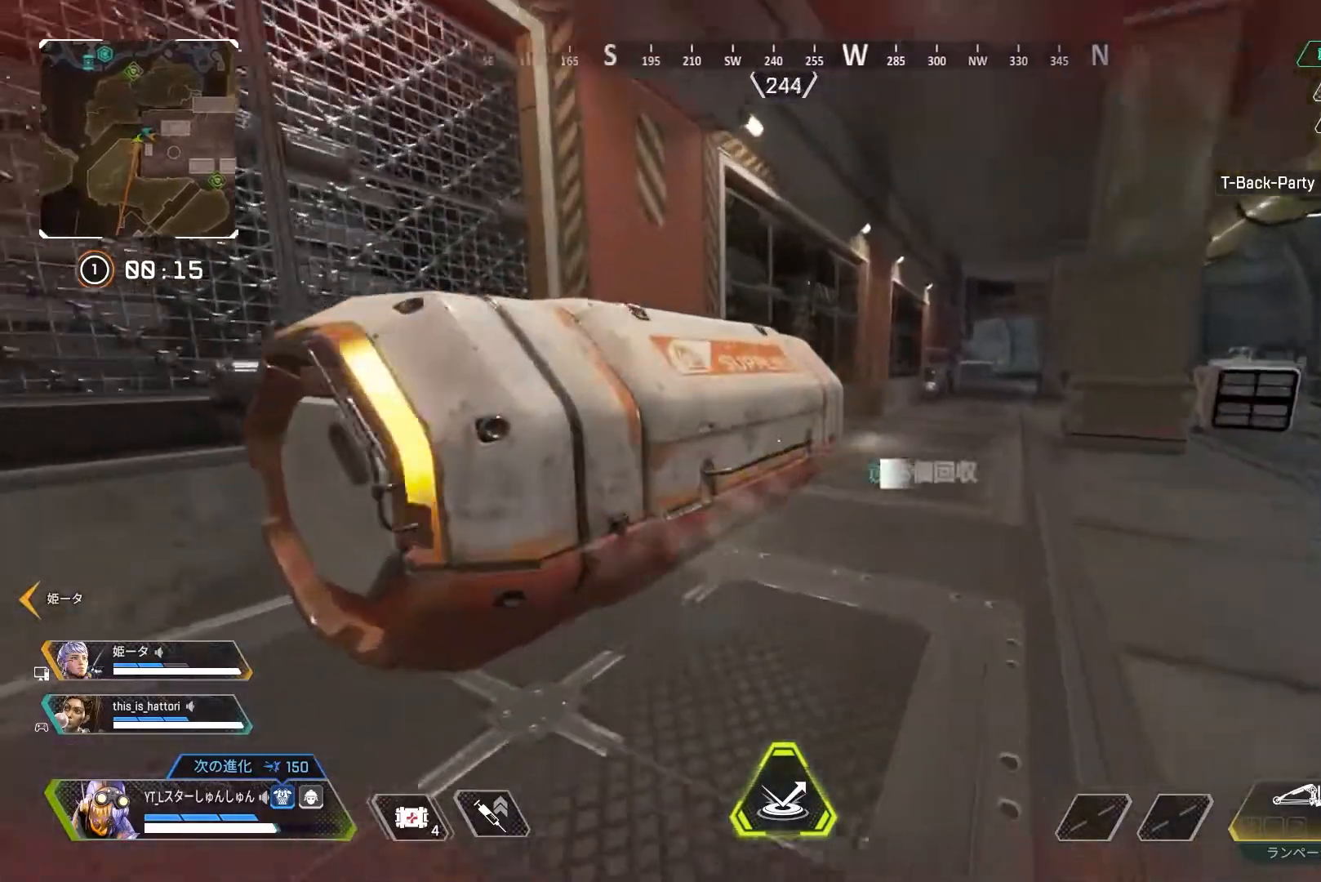
{"buttons": [], "left_stick": "up-right", "right_stick": "left", "events": [[83, "left_stick", "up-right"]]}
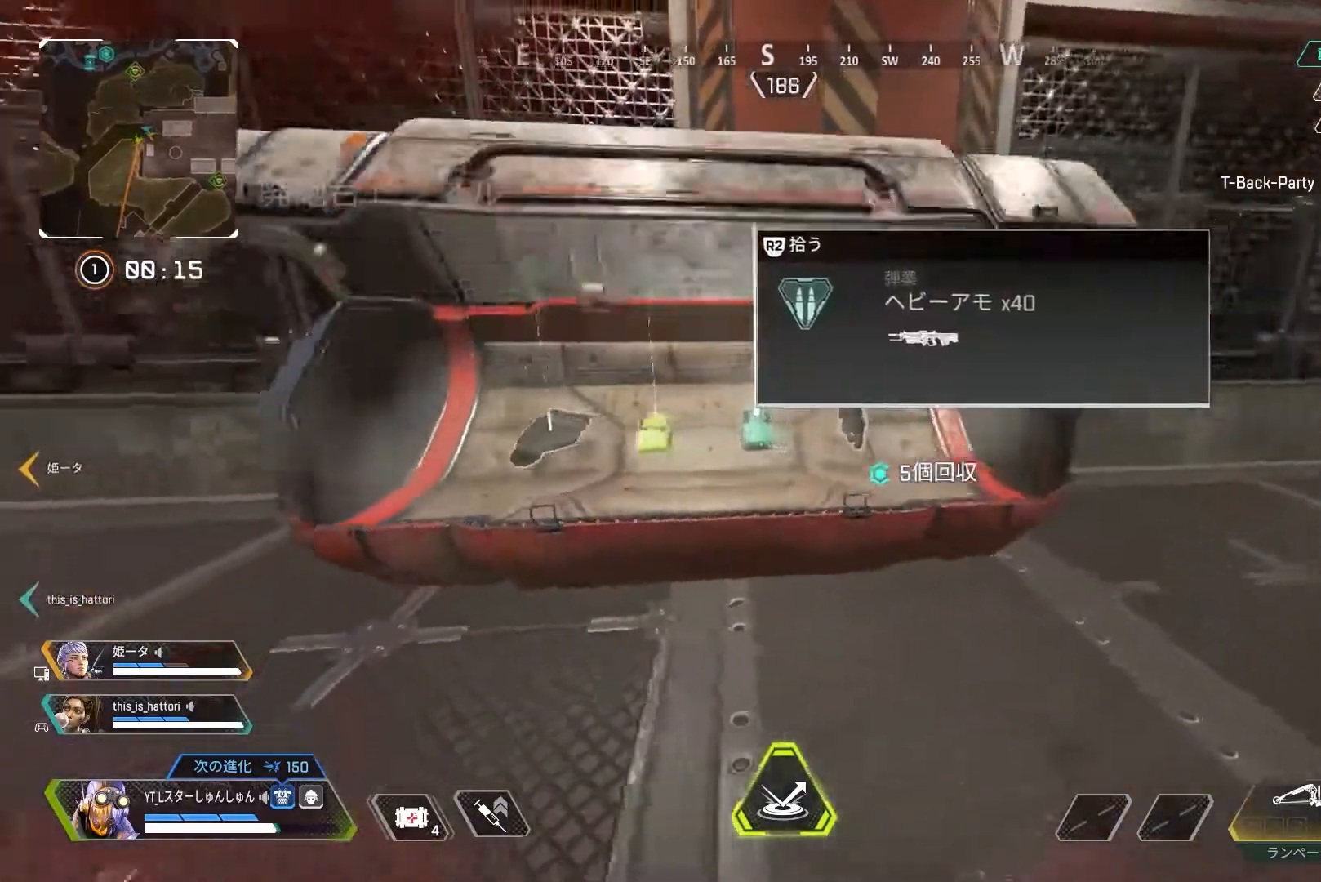
{"buttons": ["L3"], "left_stick": "up-right", "right_stick": "right", "events": [[117, "left_stick", "up-left"], [300, "R2", "down"], [333, "left_stick", "up-right"], [333, "right_stick", "center"], [367, "R2", "up"], [383, "right_stick", "right"], [500, "L3", "down"]]}
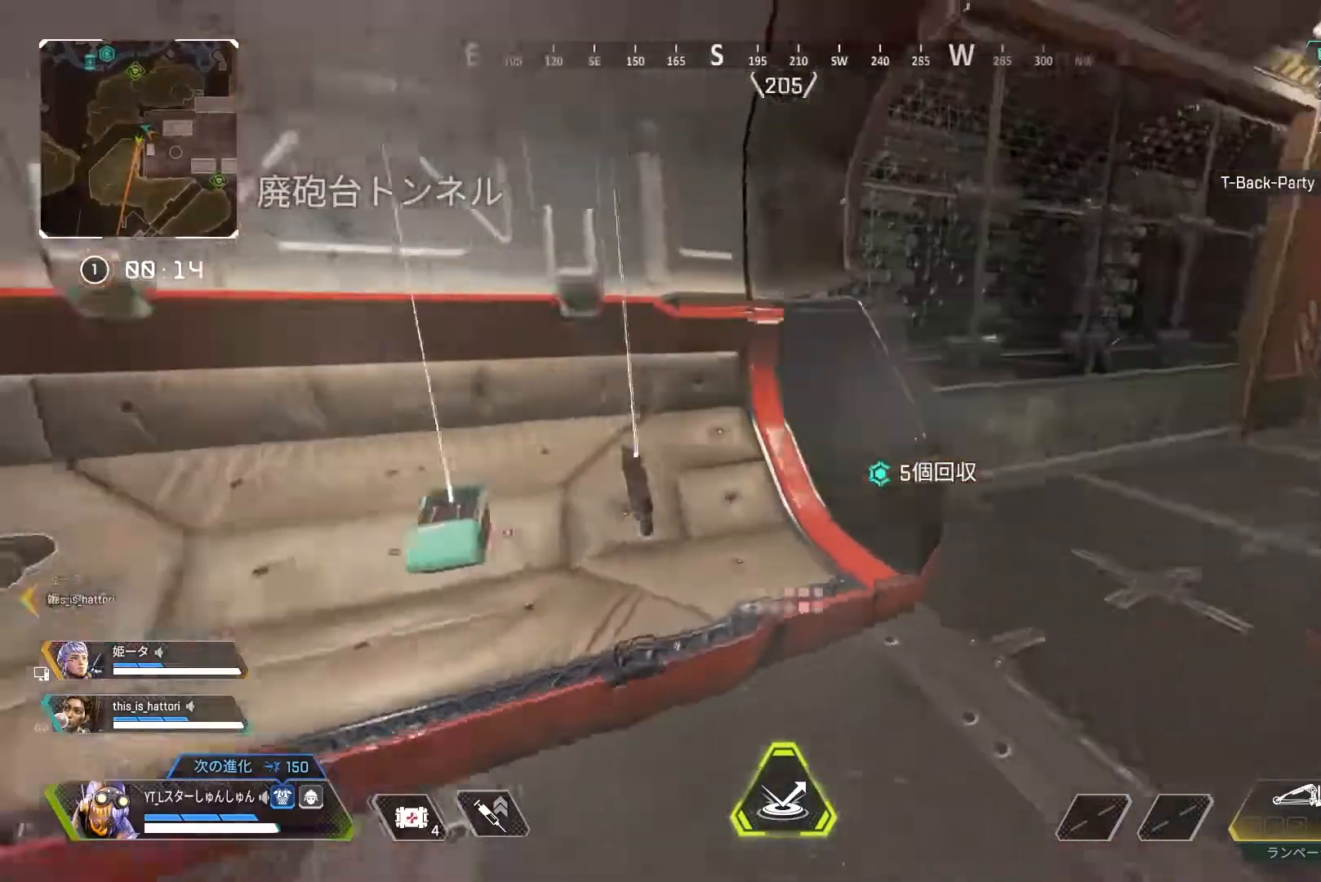
{"buttons": ["L3", "R3"], "left_stick": "up", "right_stick": "right", "events": [[167, "left_stick", "up"], [300, "R3", "down"]]}
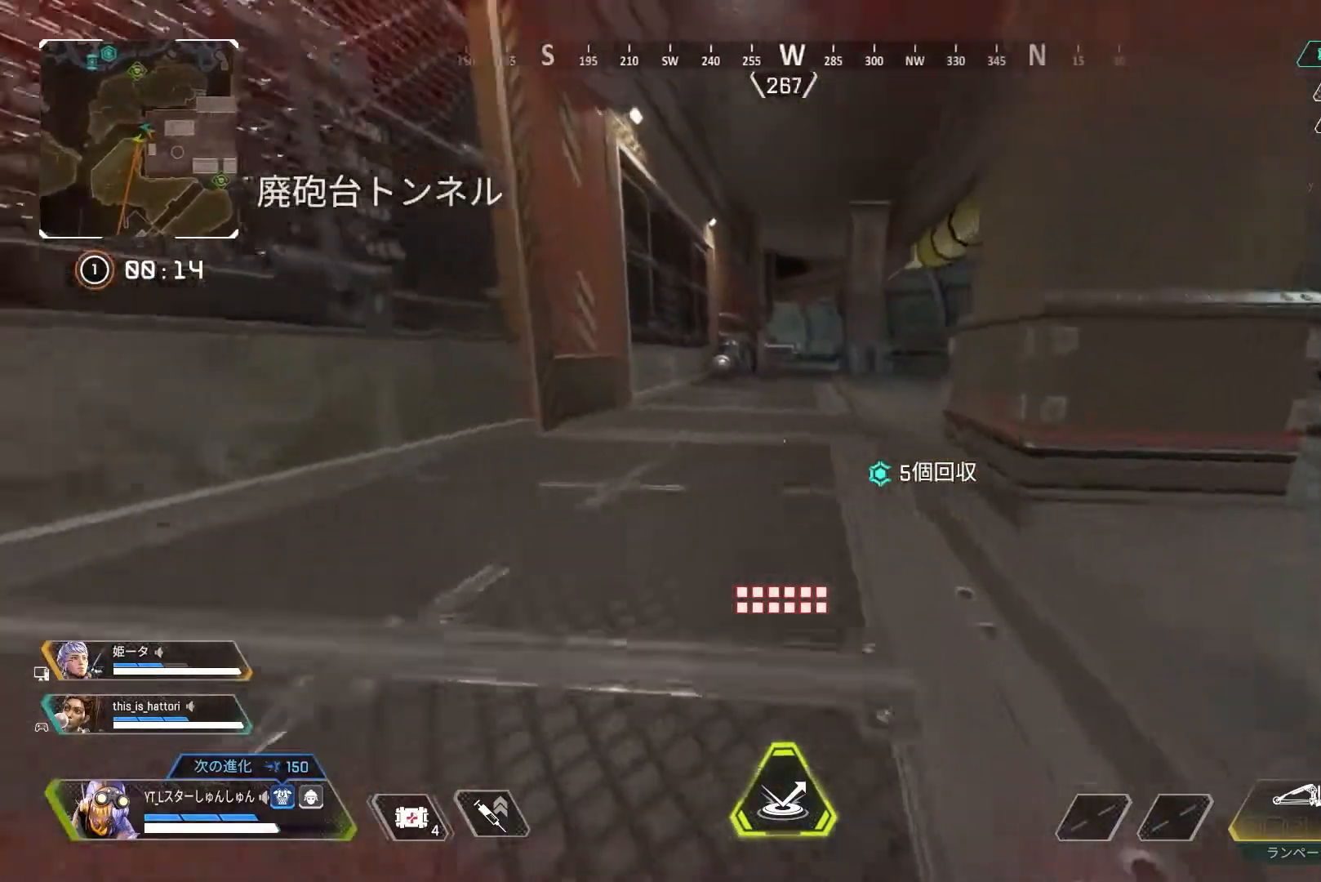
{"buttons": ["L3"], "left_stick": "up", "right_stick": "center", "events": [[50, "L1", "down"], [50, "R3", "up"], [50, "right_stick", "up"], [67, "left_stick", "up-right"], [83, "L3", "up"], [100, "R3", "down"], [150, "L1", "up"], [167, "R3", "up"], [200, "left_stick", "center"], [317, "left_stick", "up"], [383, "L3", "down"], [383, "right_stick", "center"]]}
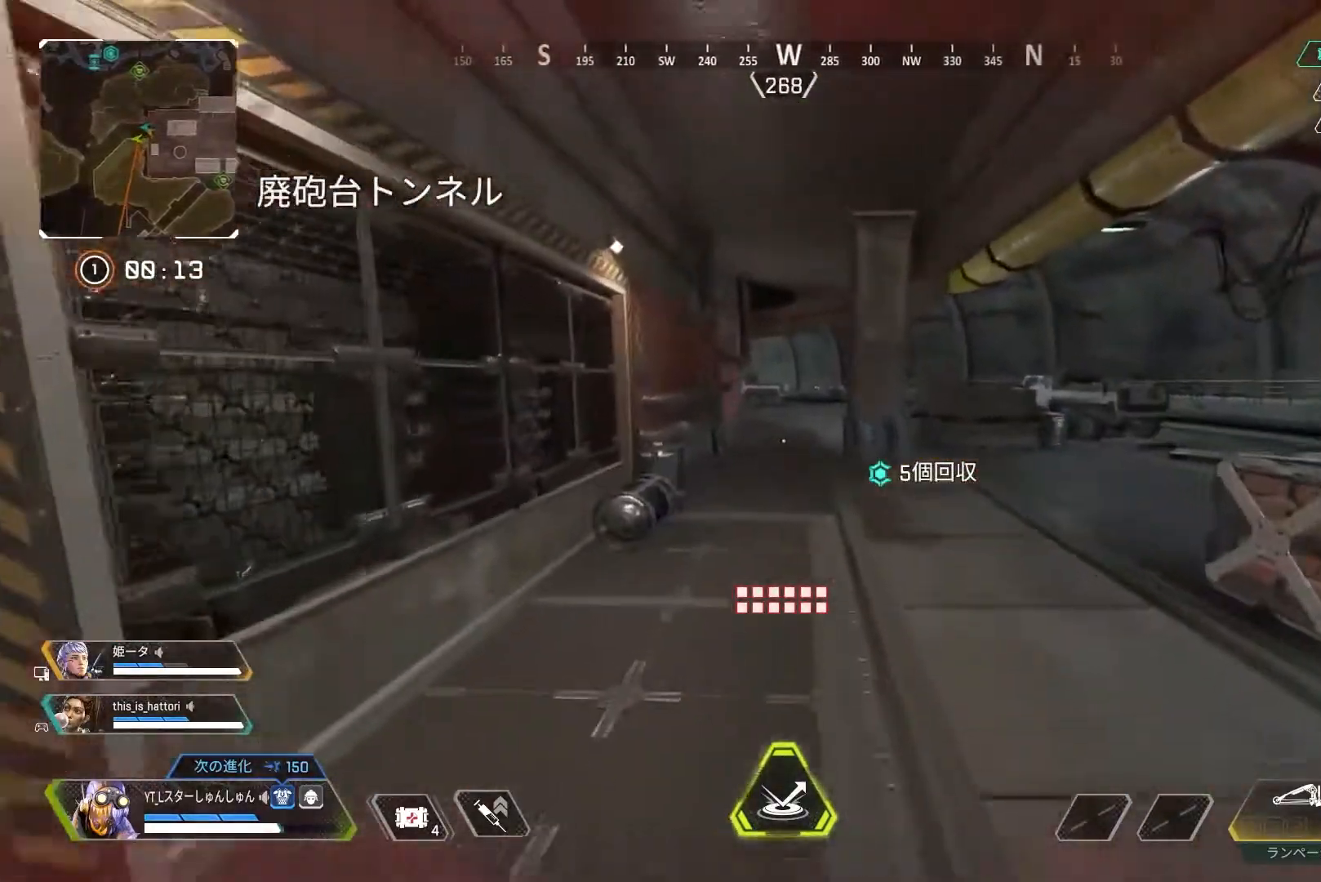
{"buttons": ["L3"], "left_stick": "up", "right_stick": "center", "events": []}
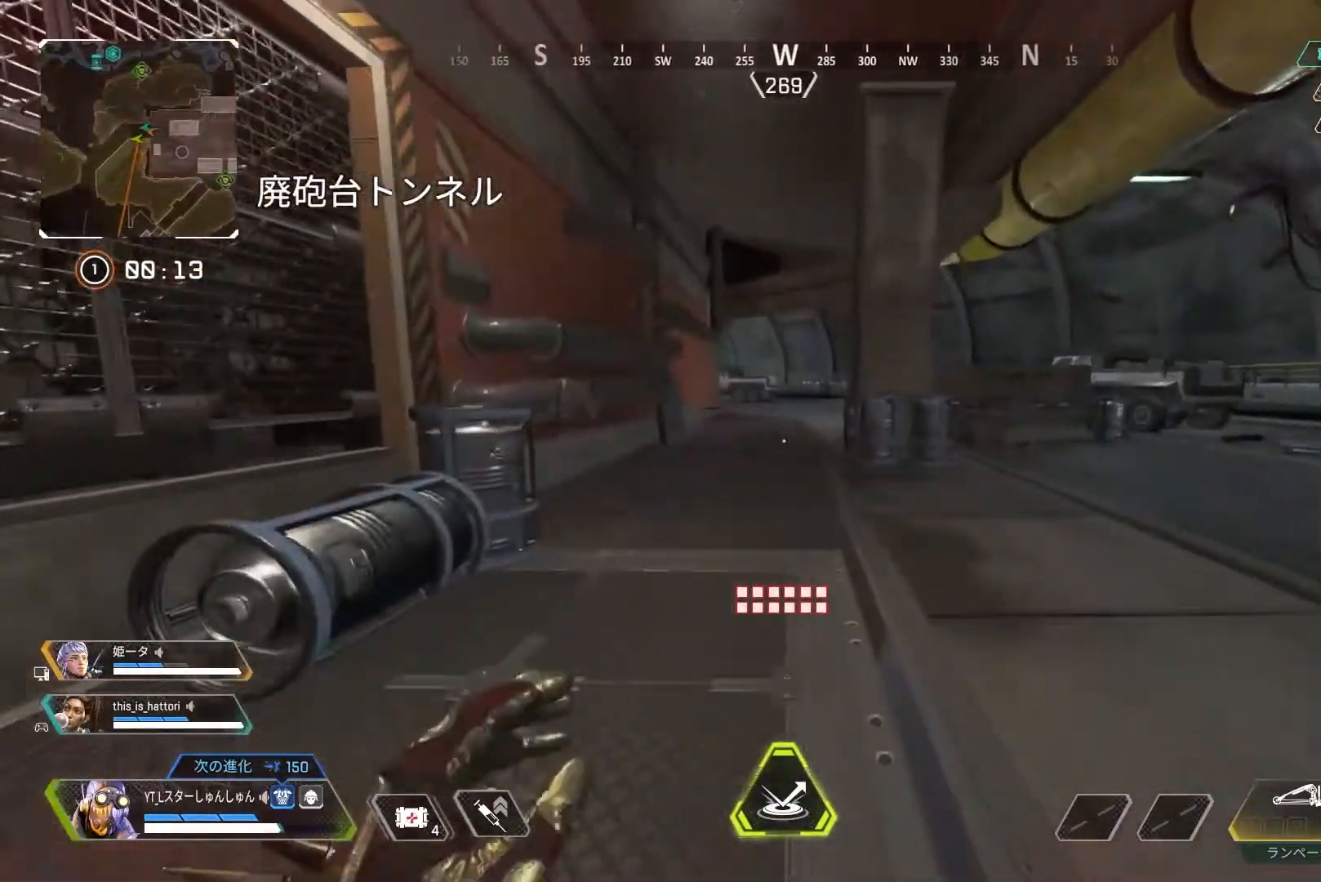
{"buttons": ["TRIANGLE", "L3"], "left_stick": "up", "right_stick": "center", "events": [[33, "TRIANGLE", "down"], [117, "TRIANGLE", "up"], [433, "TRIANGLE", "down"]]}
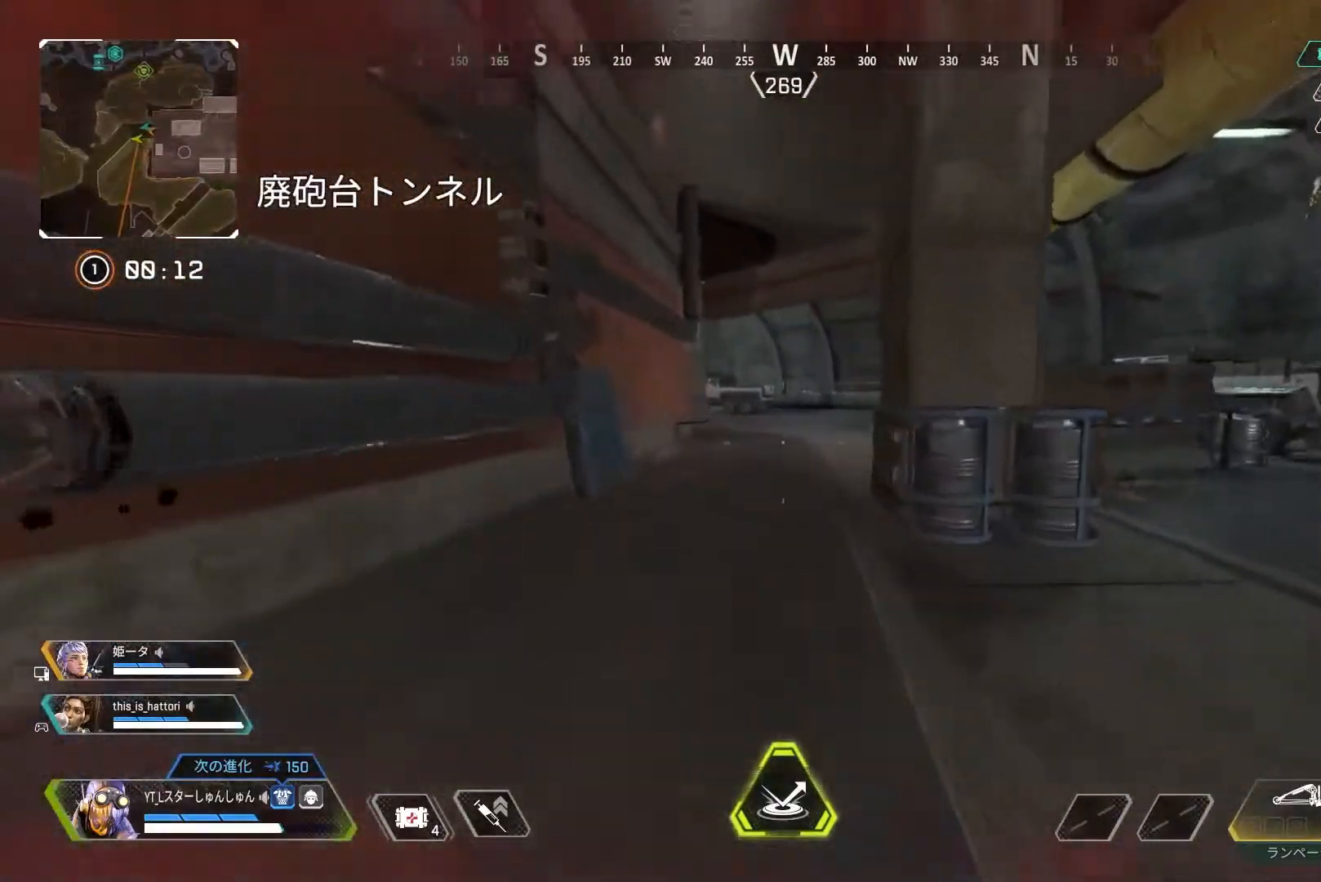
{"buttons": ["L3", "R3"], "left_stick": "up", "right_stick": "center", "events": [[17, "TRIANGLE", "up"], [350, "R3", "down"]]}
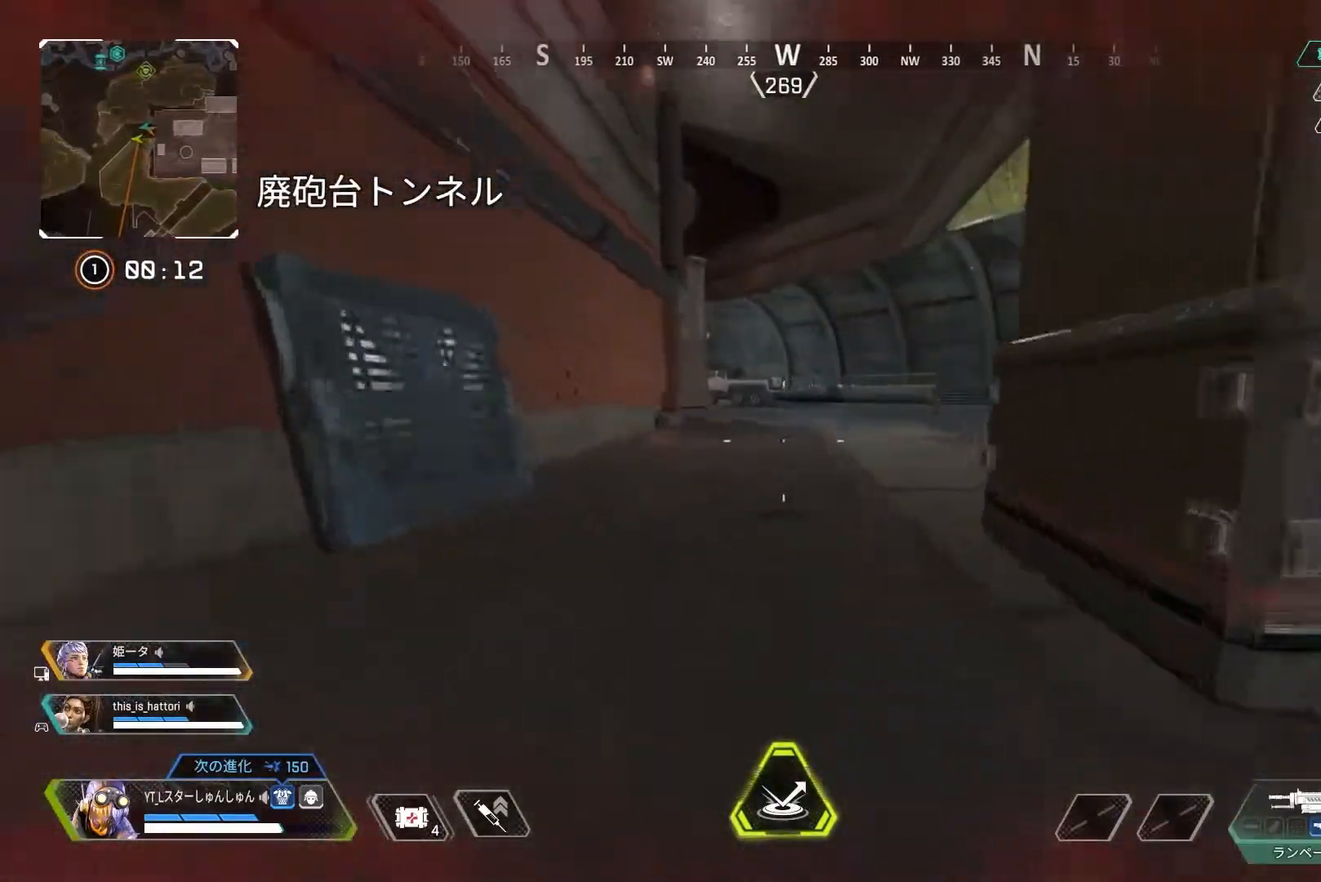
{"buttons": [], "left_stick": "left", "right_stick": "center", "events": [[100, "L1", "down"], [100, "L3", "up"], [133, "R3", "up"], [167, "L1", "up"], [217, "left_stick", "left"], [233, "TRIANGLE", "down"], [500, "TRIANGLE", "up"]]}
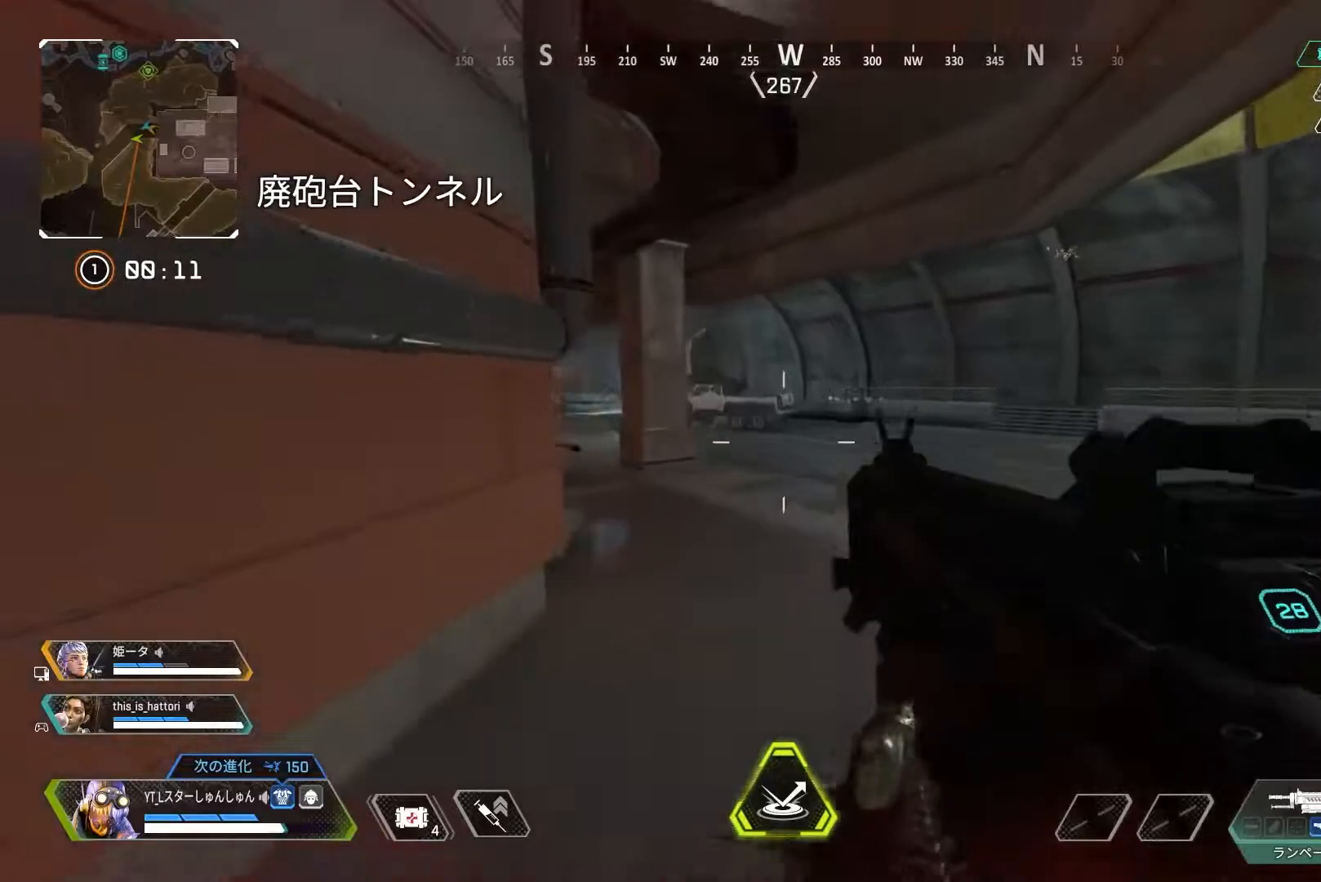
{"buttons": ["L3"], "left_stick": "up", "right_stick": "center", "events": [[167, "left_stick", "up"], [183, "right_stick", "left"], [217, "L3", "down"], [383, "right_stick", "center"], [433, "CROSS", "down"], [483, "CROSS", "up"]]}
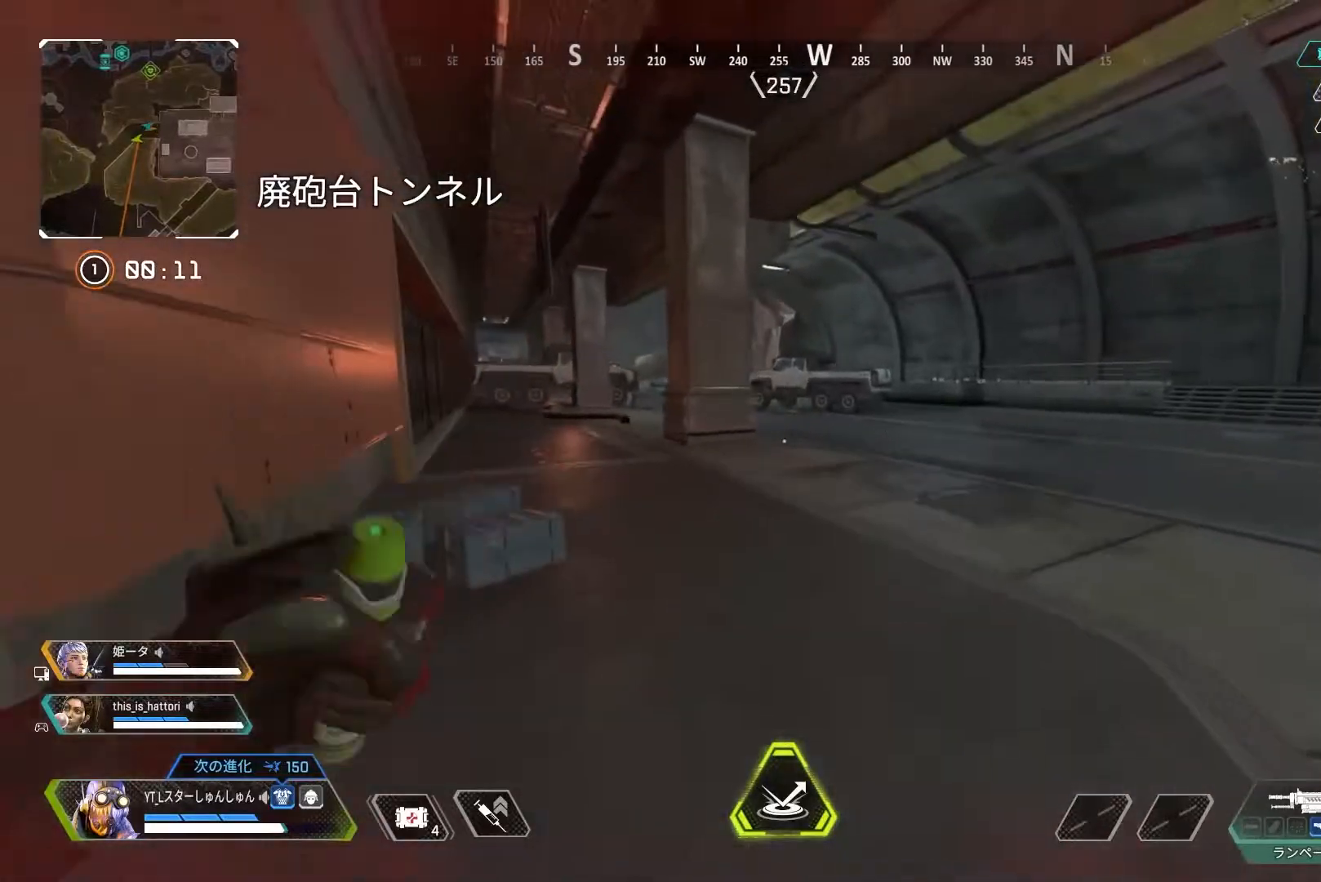
{"buttons": ["L3"], "left_stick": "up", "right_stick": "left", "events": [[83, "right_stick", "left"]]}
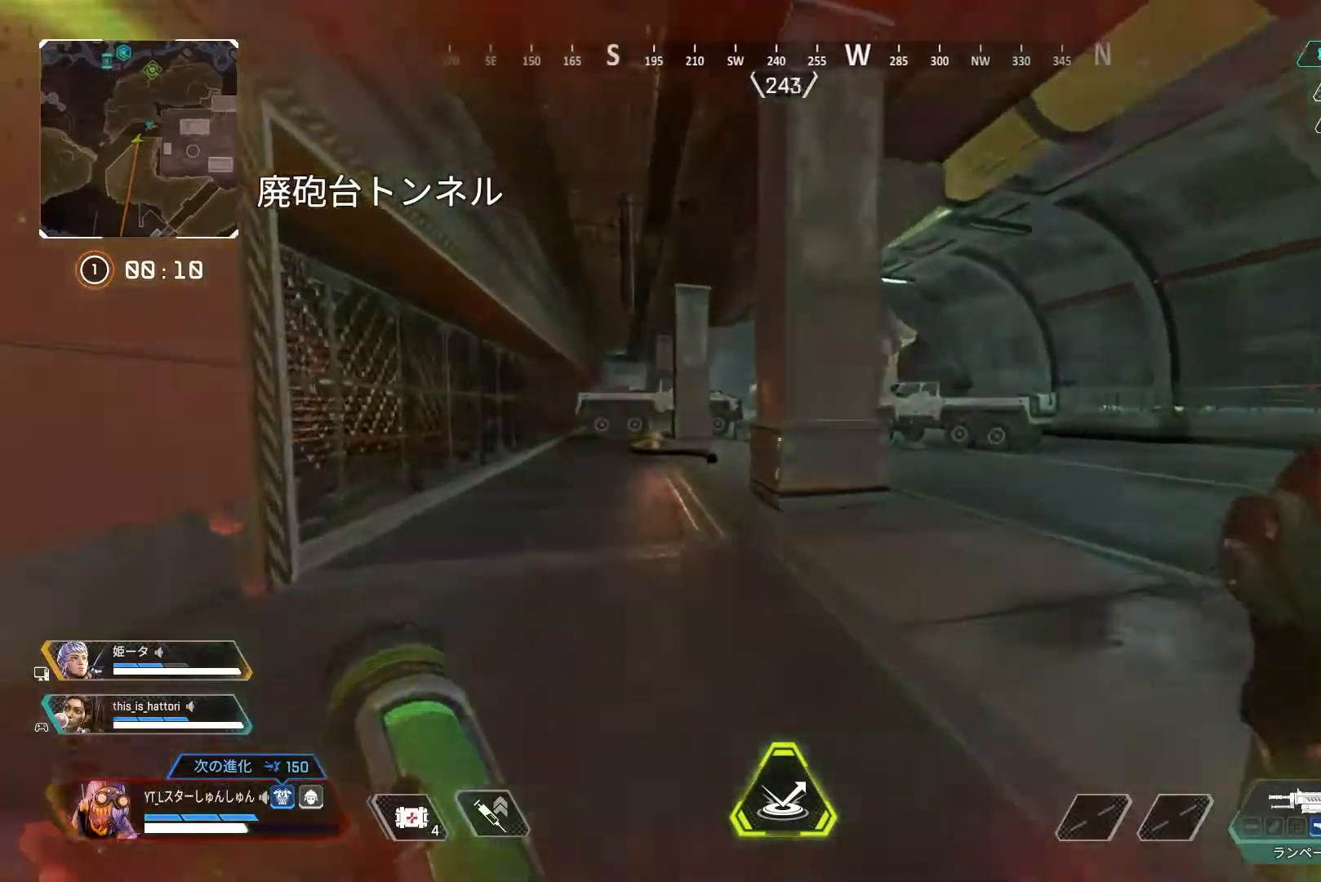
{"buttons": [], "left_stick": "up", "right_stick": "center", "events": [[333, "L3", "up"], [433, "right_stick", "center"]]}
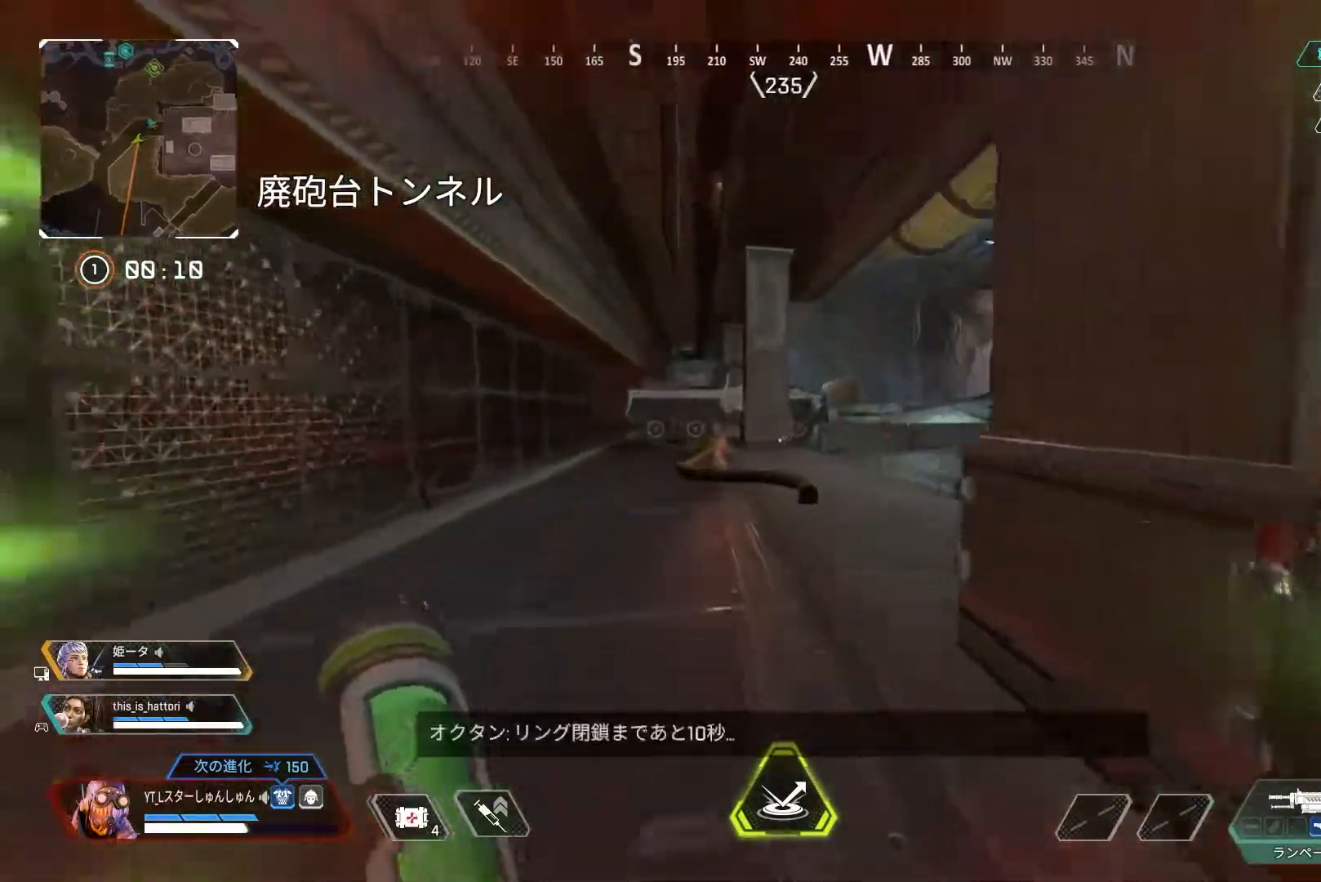
{"buttons": [], "left_stick": "up", "right_stick": "center", "events": []}
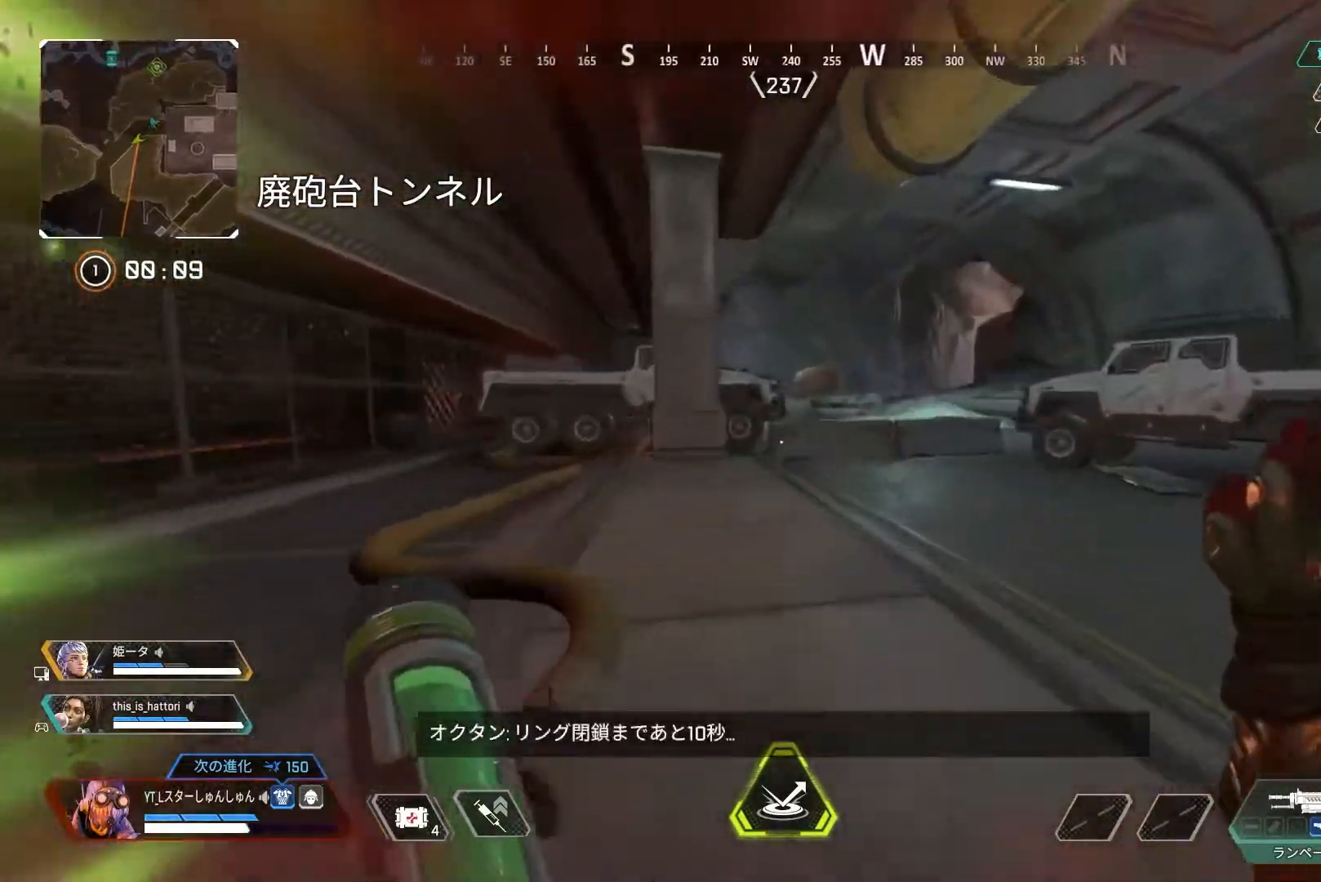
{"buttons": ["R3"], "left_stick": "up", "right_stick": "center", "events": [[233, "right_stick", "down-left"], [300, "R3", "down"], [300, "right_stick", "center"]]}
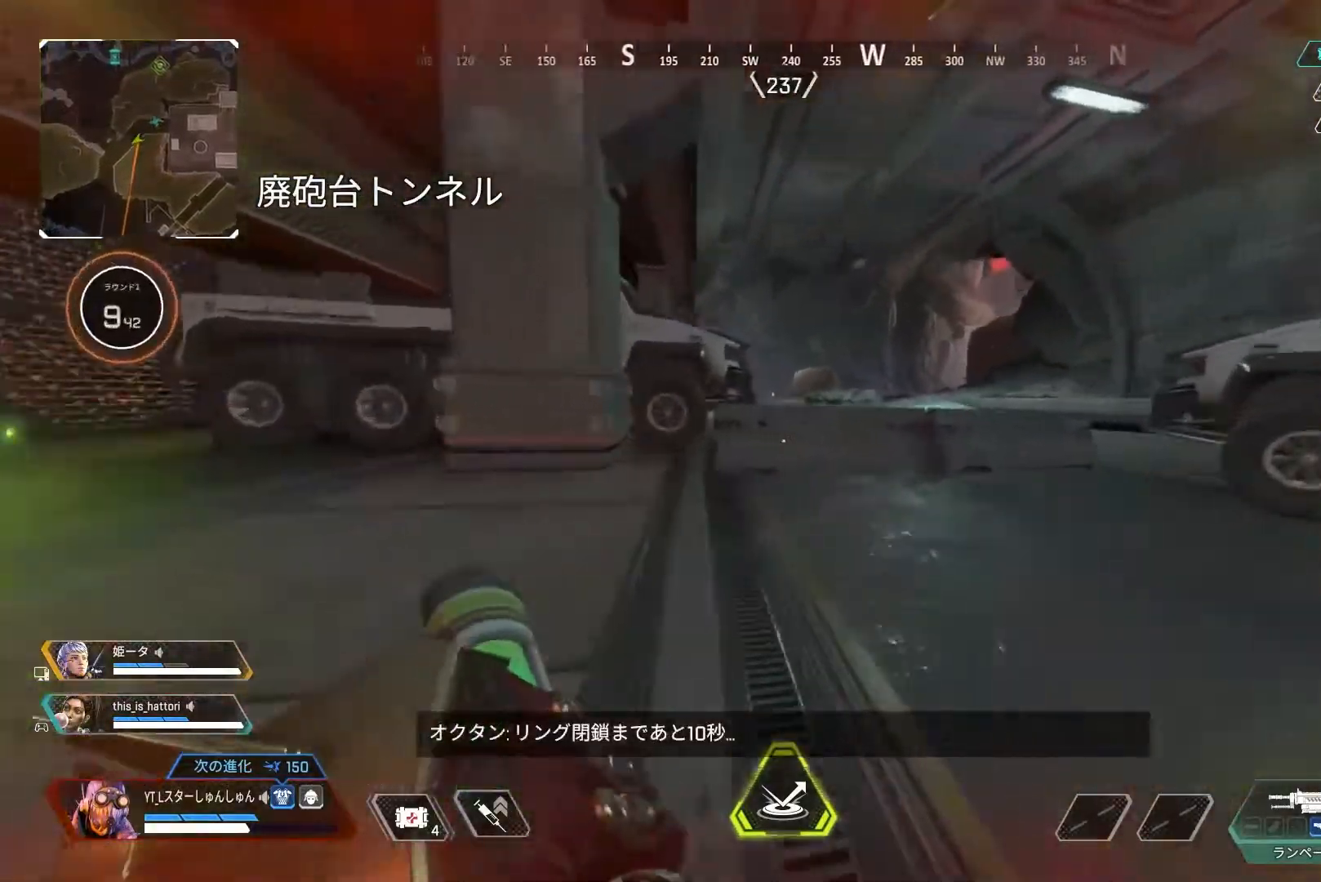
{"buttons": ["L3"], "left_stick": "up", "right_stick": "center", "events": [[33, "L1", "down"], [100, "left_stick", "up-left"], [117, "L1", "up"], [167, "R3", "up"], [450, "left_stick", "up"], [483, "L3", "down"]]}
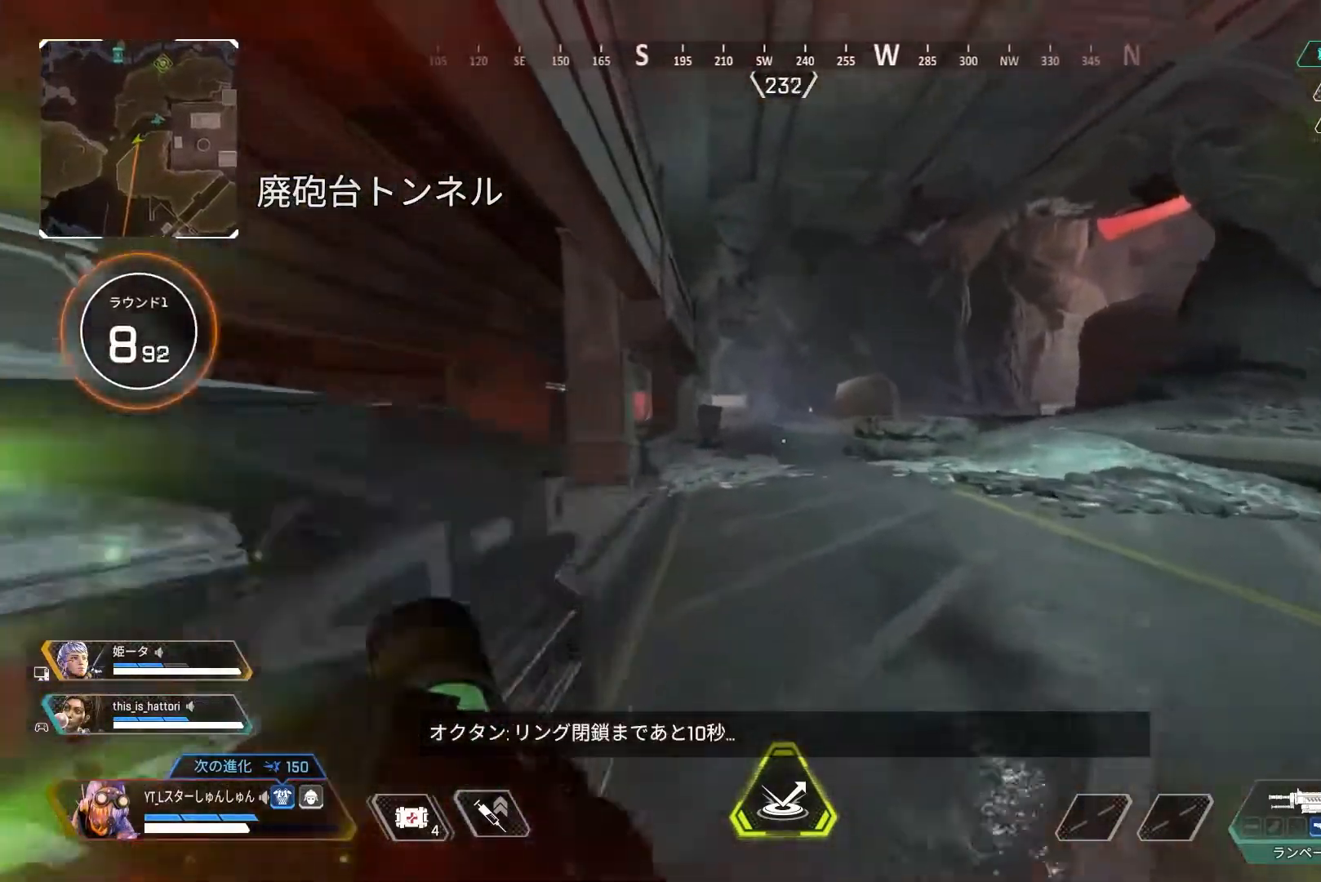
{"buttons": [], "left_stick": "up", "right_stick": "left", "events": [[383, "right_stick", "left"], [417, "L3", "up"]]}
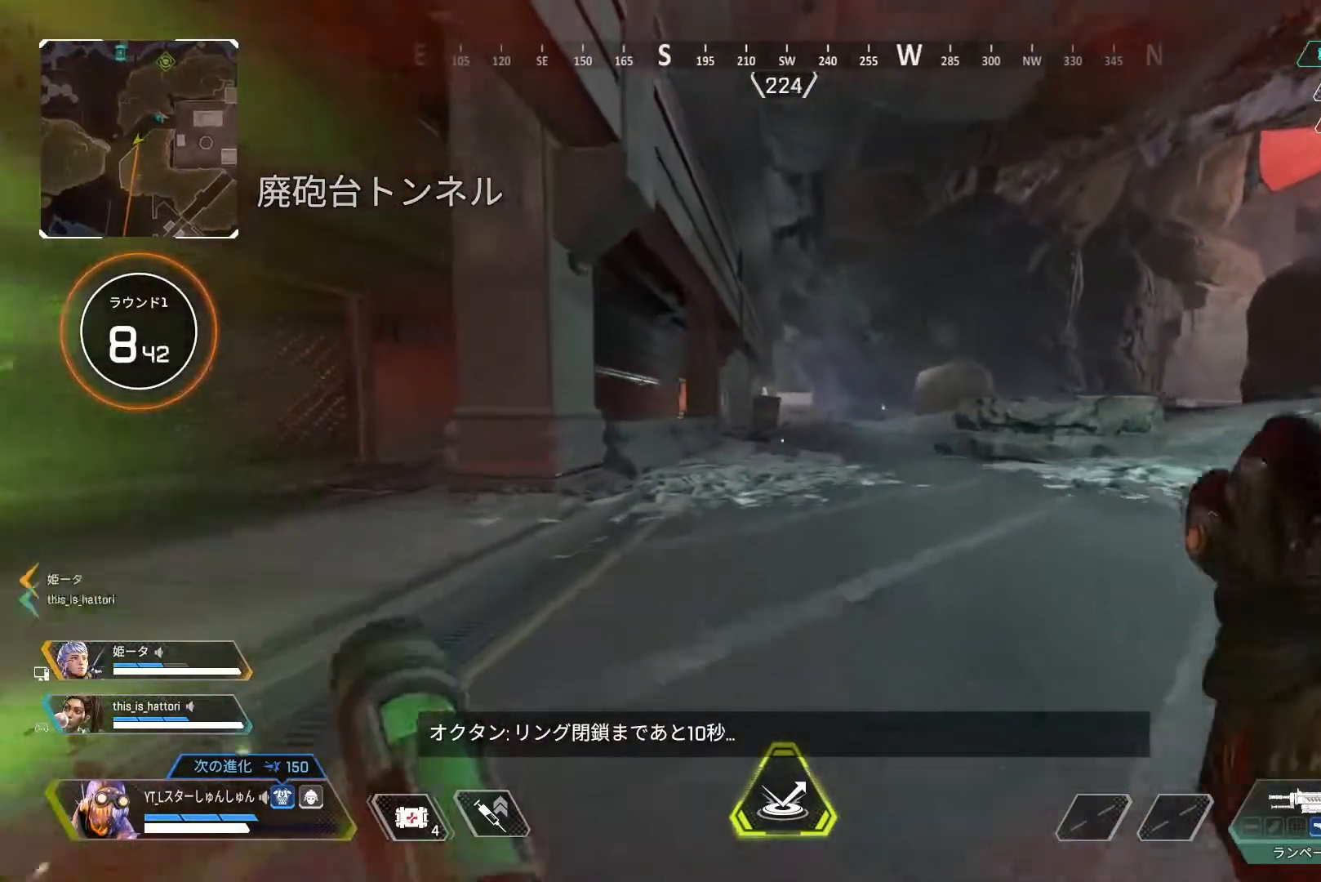
{"buttons": ["L1"], "left_stick": "up", "right_stick": "left", "events": [[483, "L1", "down"]]}
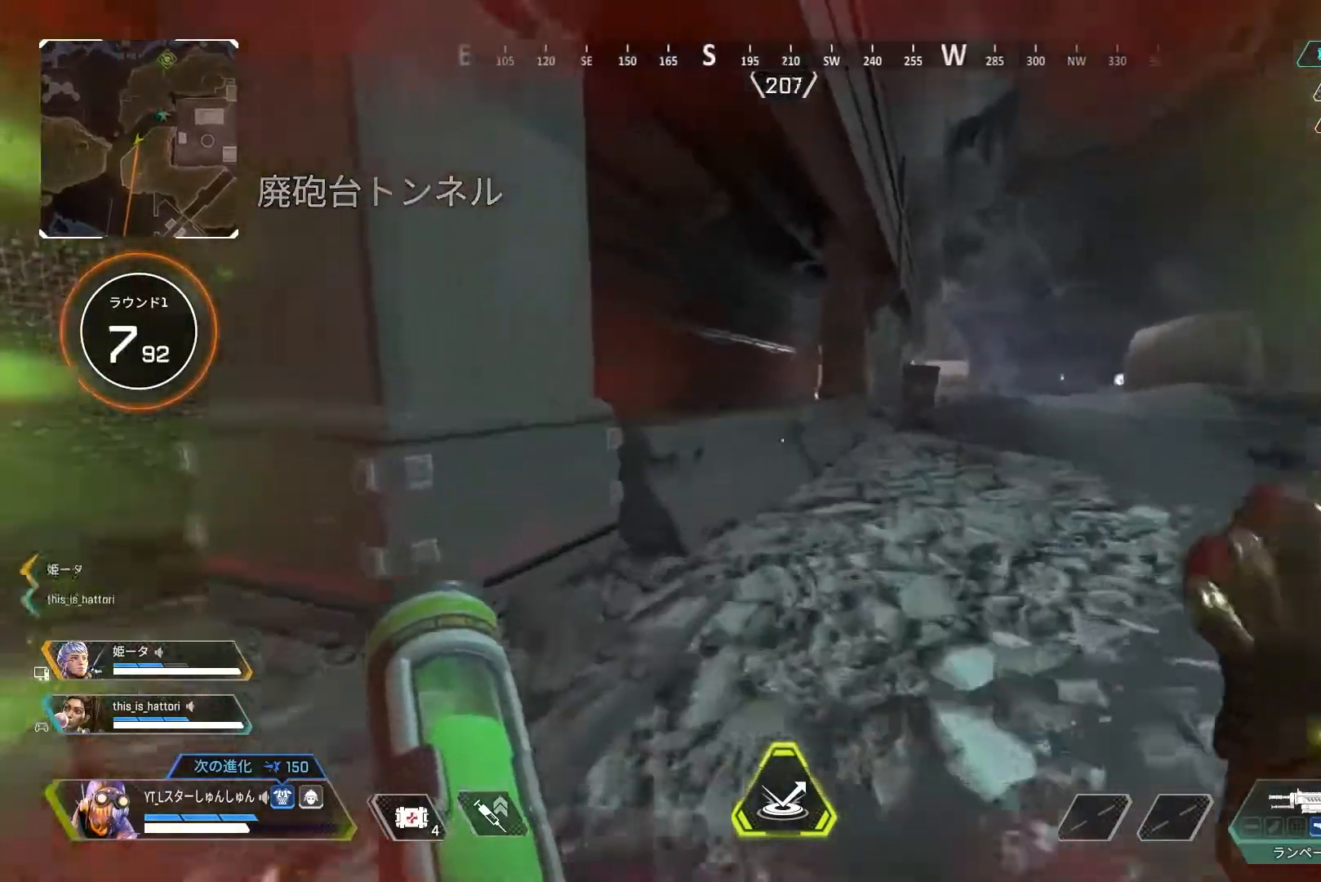
{"buttons": [], "left_stick": "up-left", "right_stick": "left", "events": [[33, "right_stick", "down-left"], [67, "L1", "up"], [217, "left_stick", "left"], [500, "left_stick", "up-left"], [500, "right_stick", "left"]]}
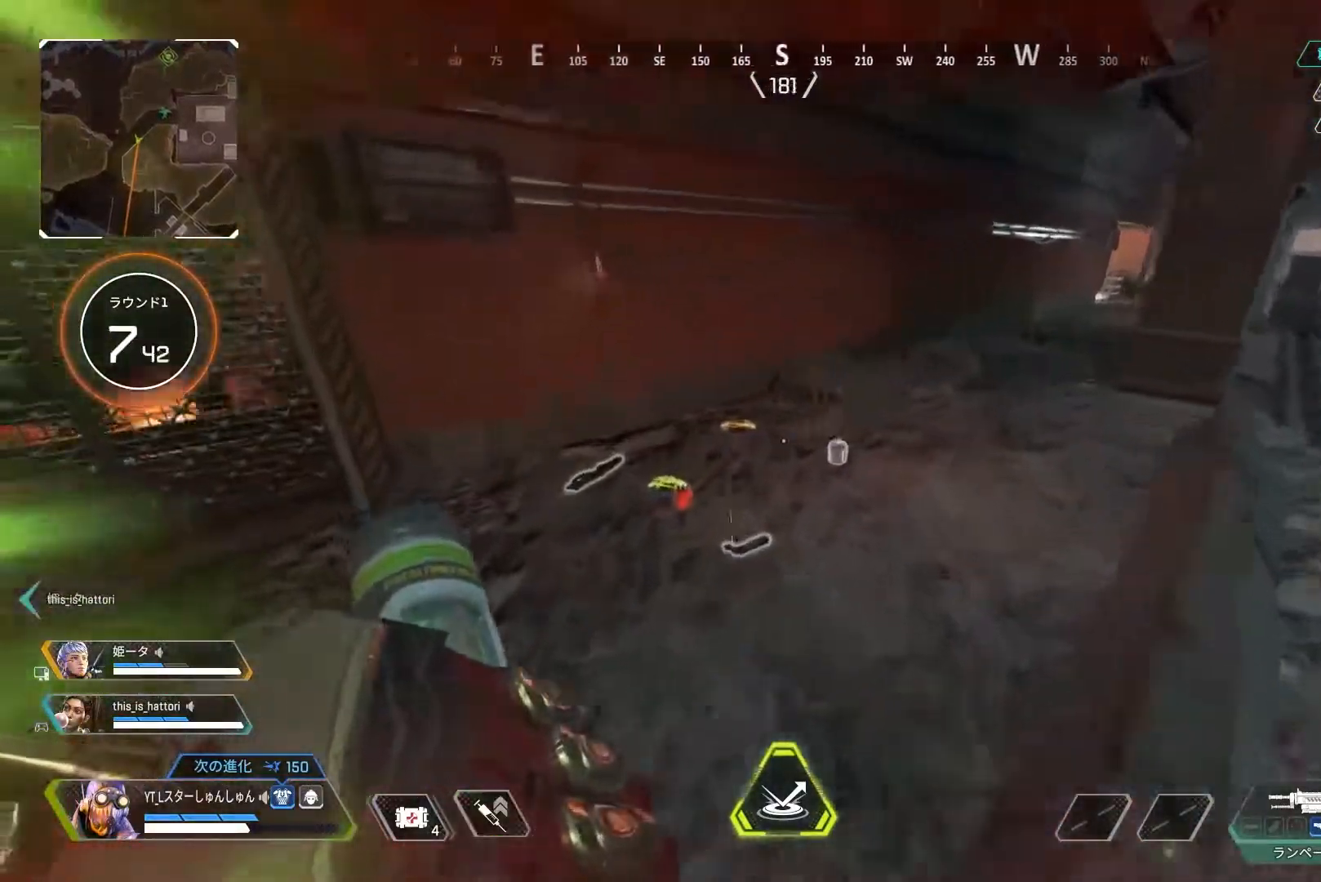
{"buttons": [], "left_stick": "up-left", "right_stick": "down-right", "events": [[300, "right_stick", "down-left"], [400, "right_stick", "down-right"]]}
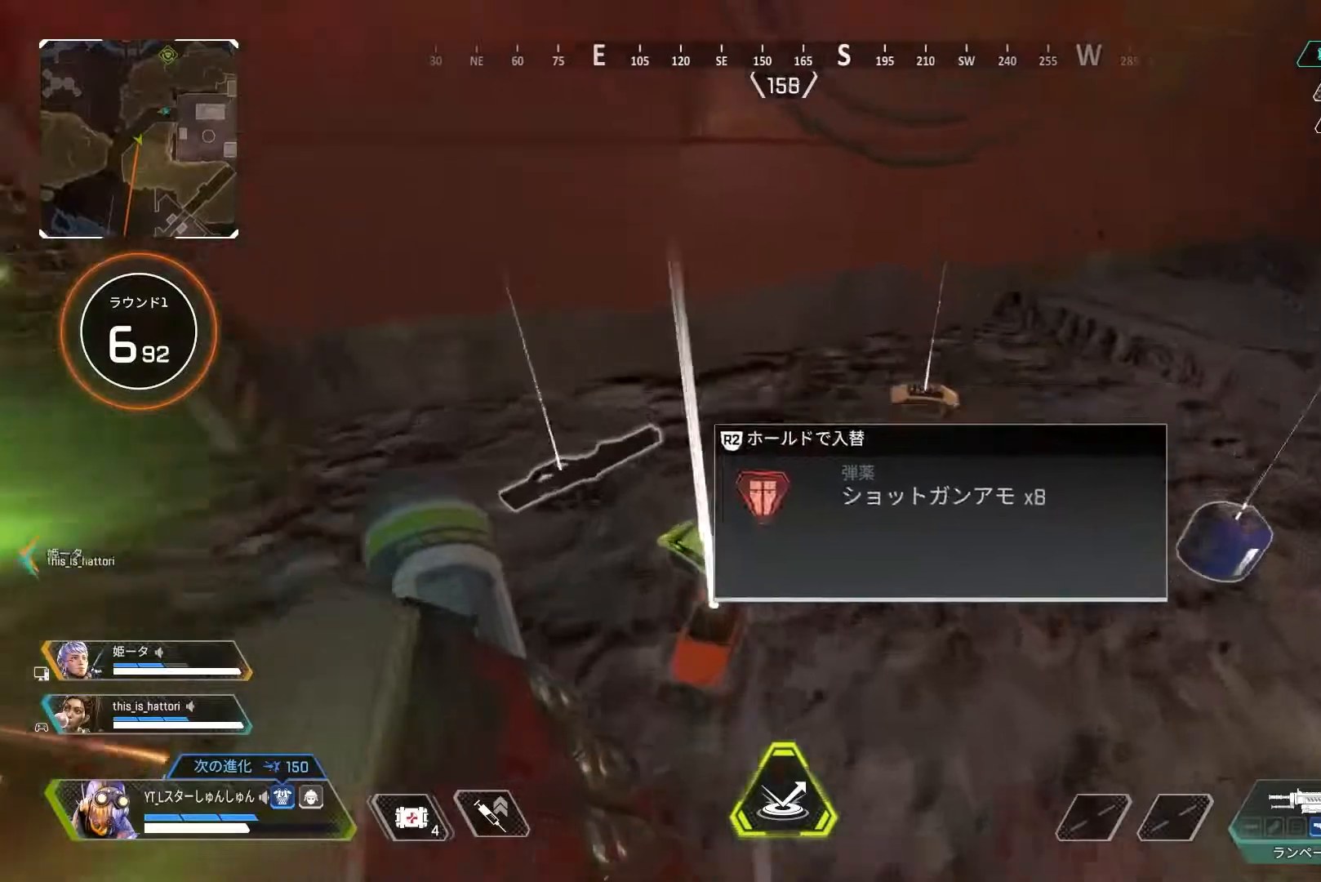
{"buttons": ["TRIANGLE"], "left_stick": "center", "right_stick": "center", "events": [[50, "left_stick", "left"], [167, "left_stick", "center"], [367, "right_stick", "center"], [450, "TRIANGLE", "down"]]}
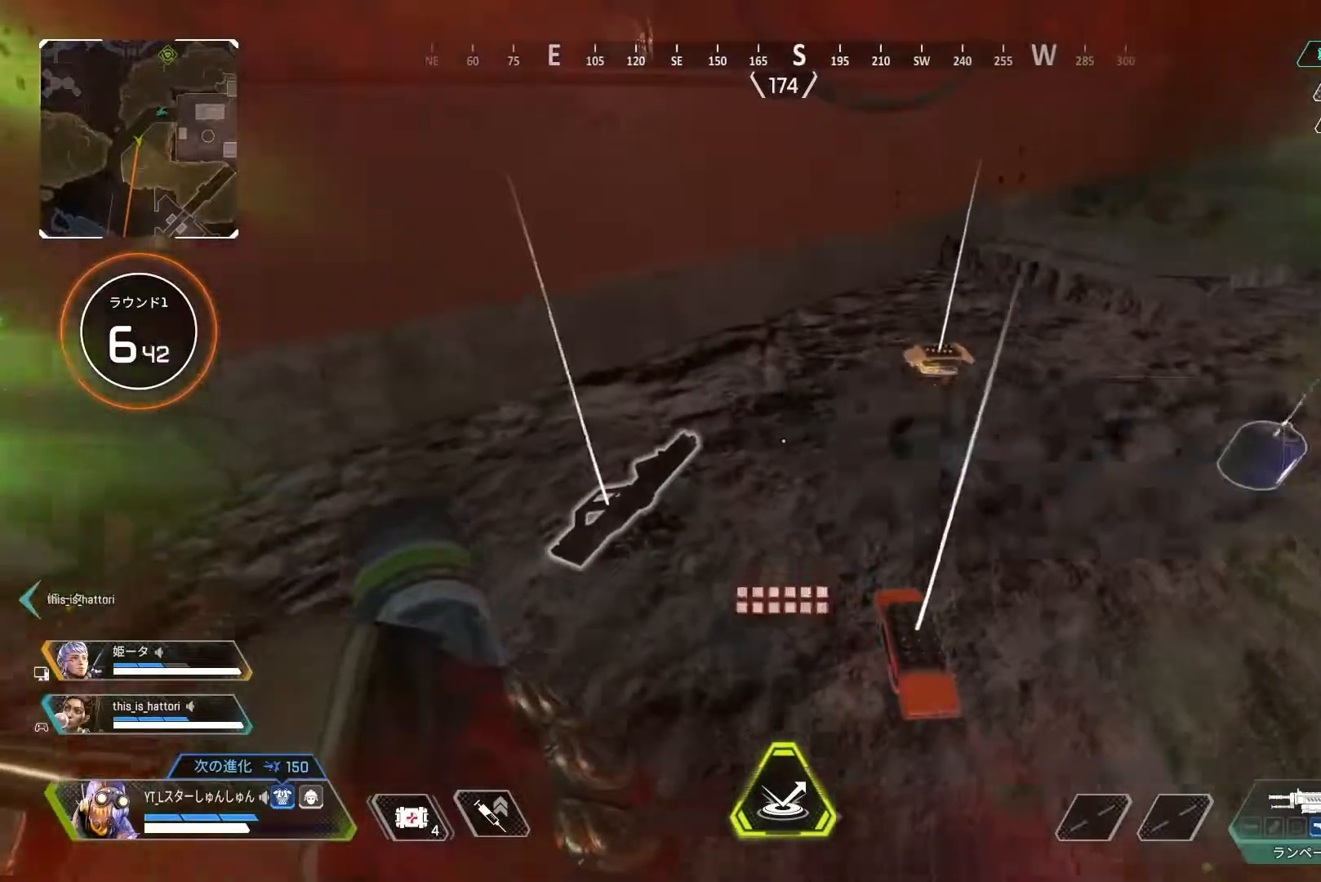
{"buttons": [], "left_stick": "up-left", "right_stick": "center", "events": [[17, "TRIANGLE", "up"], [33, "left_stick", "down-left"], [150, "left_stick", "center"], [383, "TRIANGLE", "down"], [450, "TRIANGLE", "up"], [467, "left_stick", "up-left"]]}
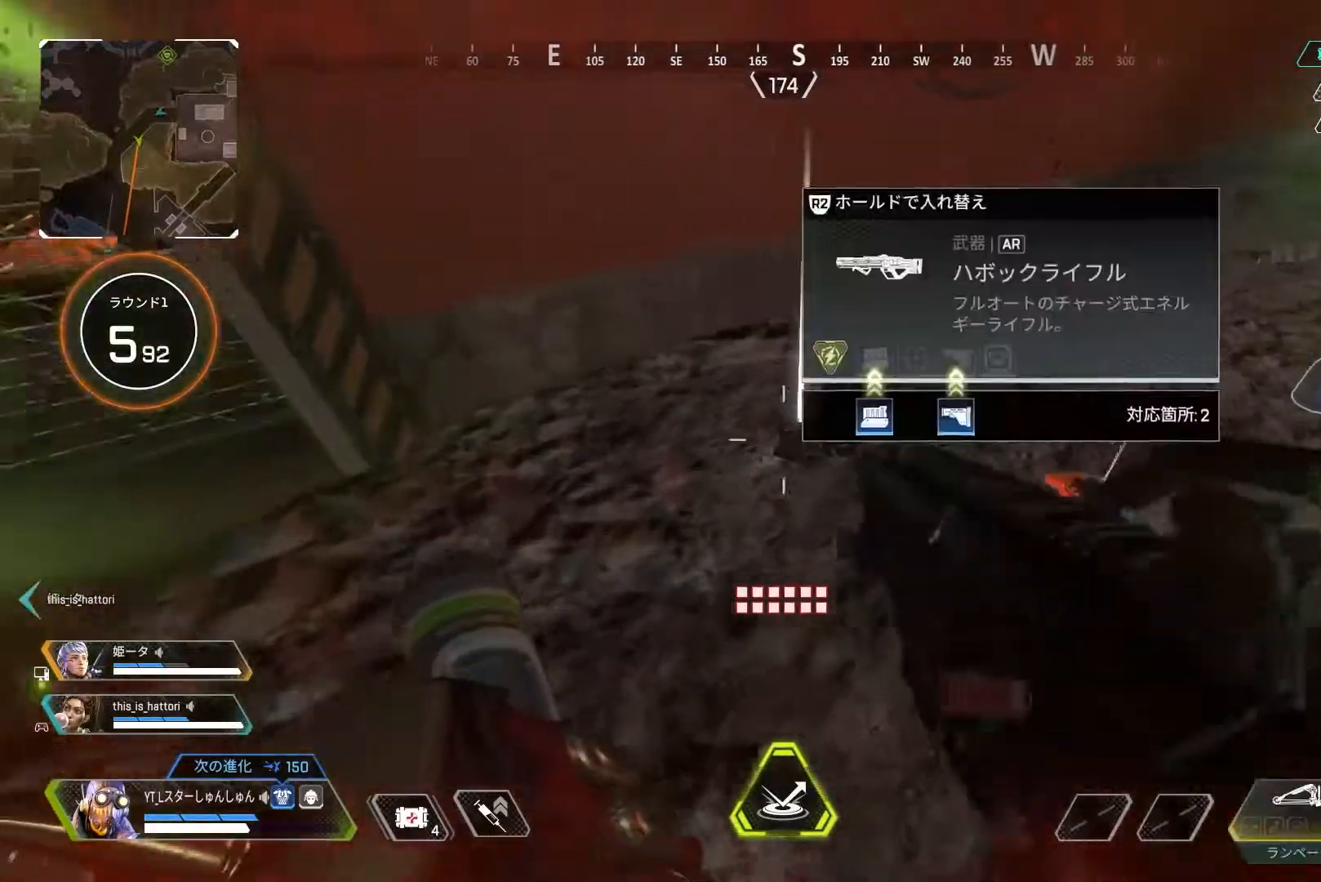
{"buttons": ["R2"], "left_stick": "right", "right_stick": "left", "events": [[50, "R1", "down"], [50, "R2", "down"], [50, "right_stick", "left"], [83, "left_stick", "up-right"], [150, "left_stick", "right"], [333, "R1", "up"]]}